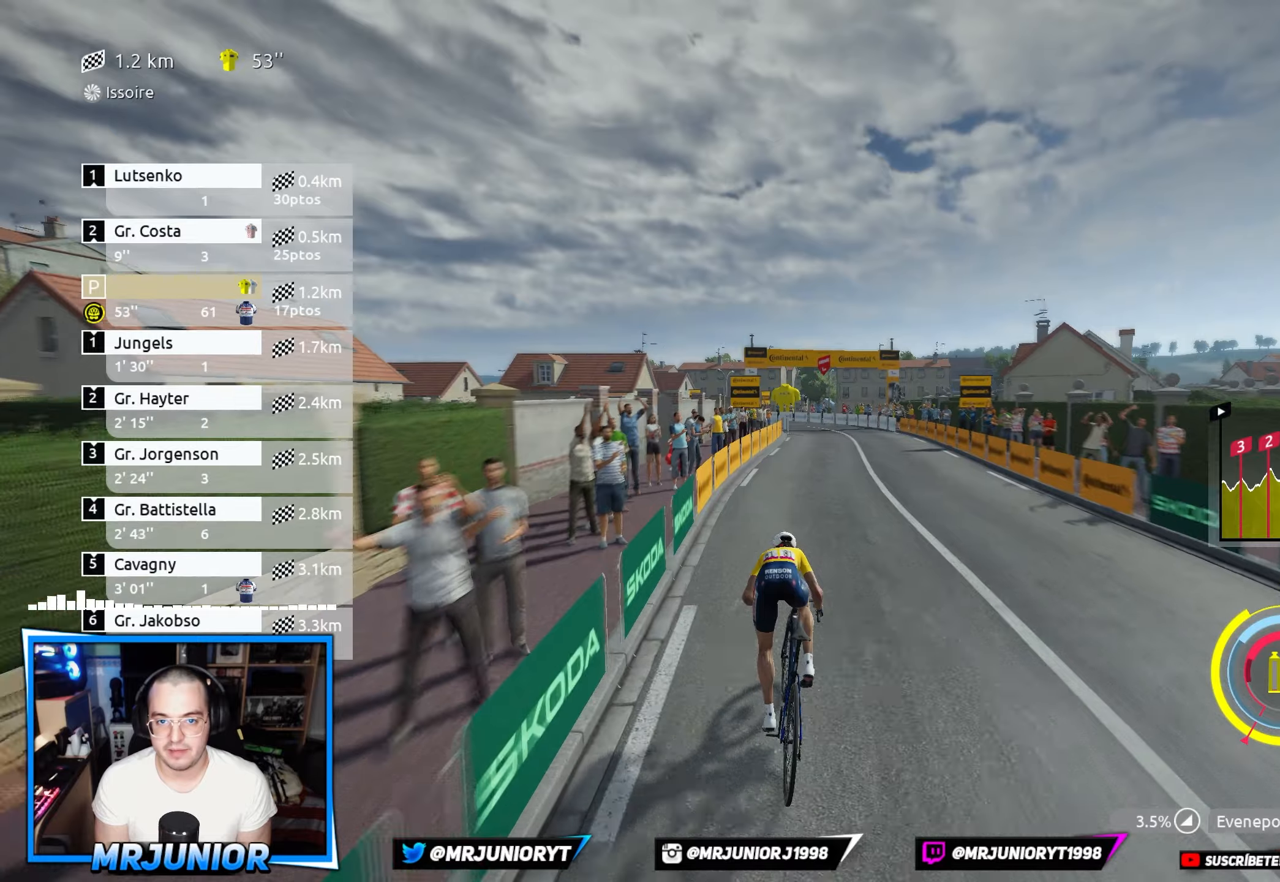
Gameplay with a controller (Xbox layout); each line is a JSON object with the inputs held at the frame after it. "events" lists button and stick changes between this image and that frame as [ms after this image, input, new state], when the widget could be followed in between.
{"buttons": ["A", "R2"], "left_stick": "center", "right_stick": "center", "events": [[184, "A", "down"], [267, "A", "up"], [267, "left_stick", "right"], [384, "left_stick", "center"], [484, "A", "down"]]}
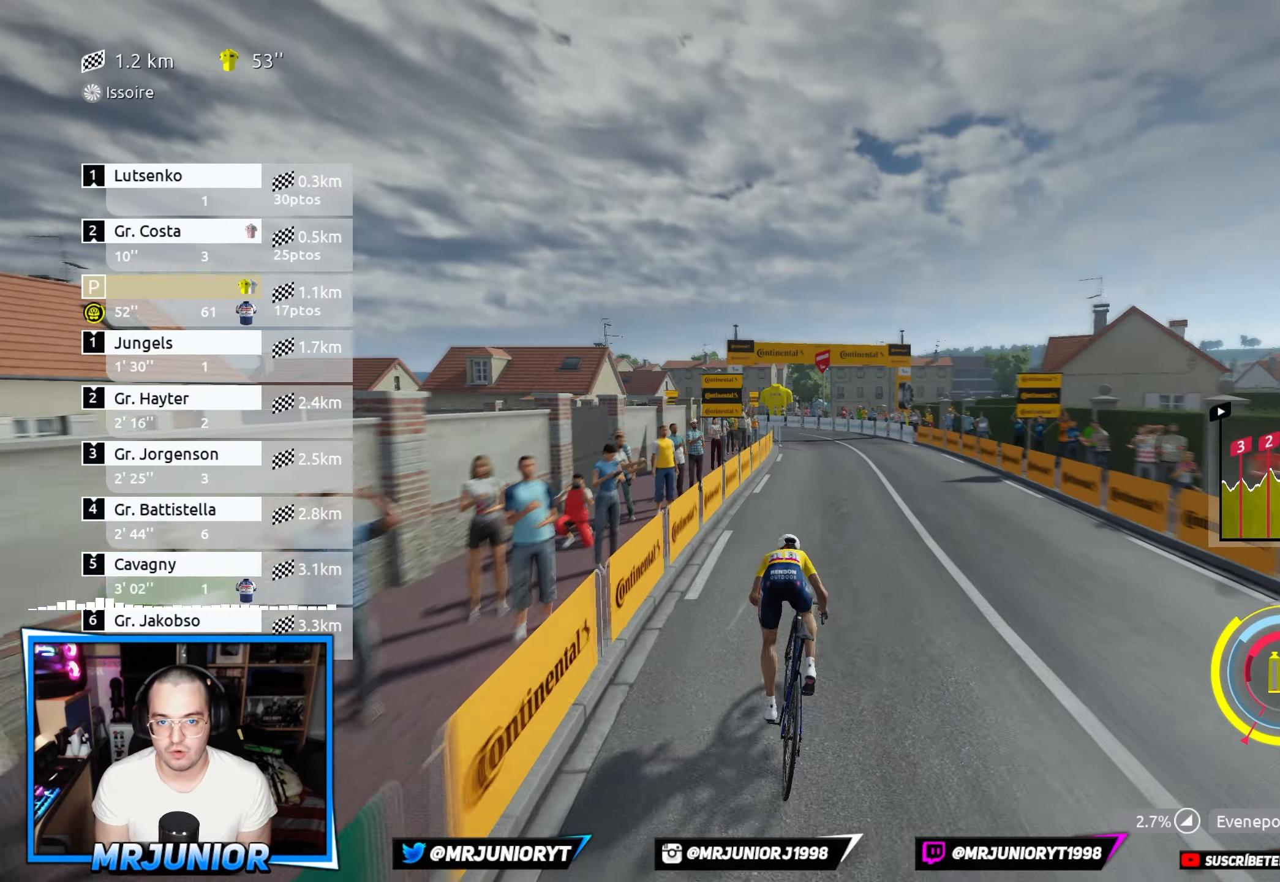
{"buttons": ["R2"], "left_stick": "right", "right_stick": "center", "events": [[67, "A", "up"], [100, "left_stick", "right"], [217, "A", "down"], [284, "A", "up"], [317, "left_stick", "center"], [467, "left_stick", "right"]]}
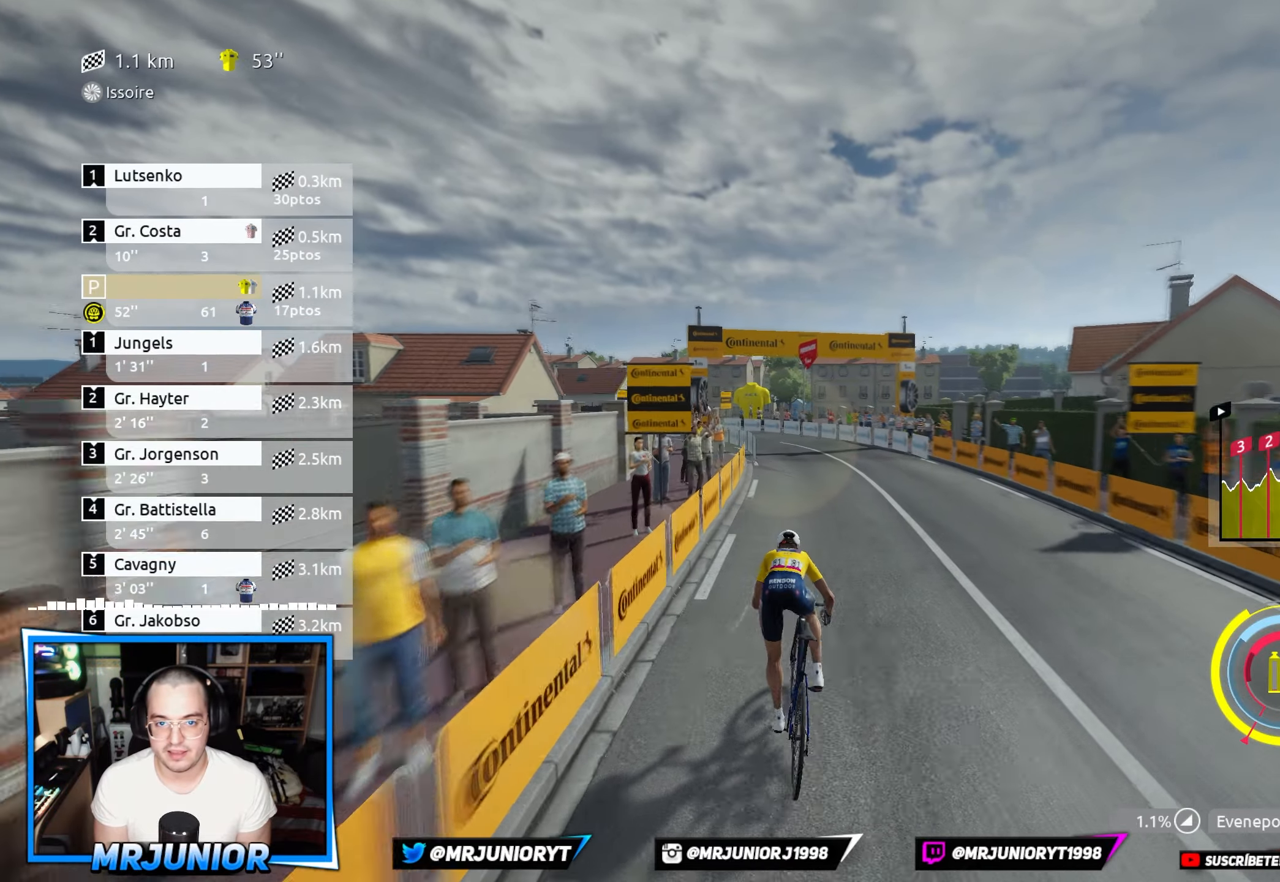
{"buttons": ["R2"], "left_stick": "center", "right_stick": "center", "events": [[67, "A", "down"], [117, "A", "up"], [200, "left_stick", "center"], [284, "A", "down"], [334, "A", "up"]]}
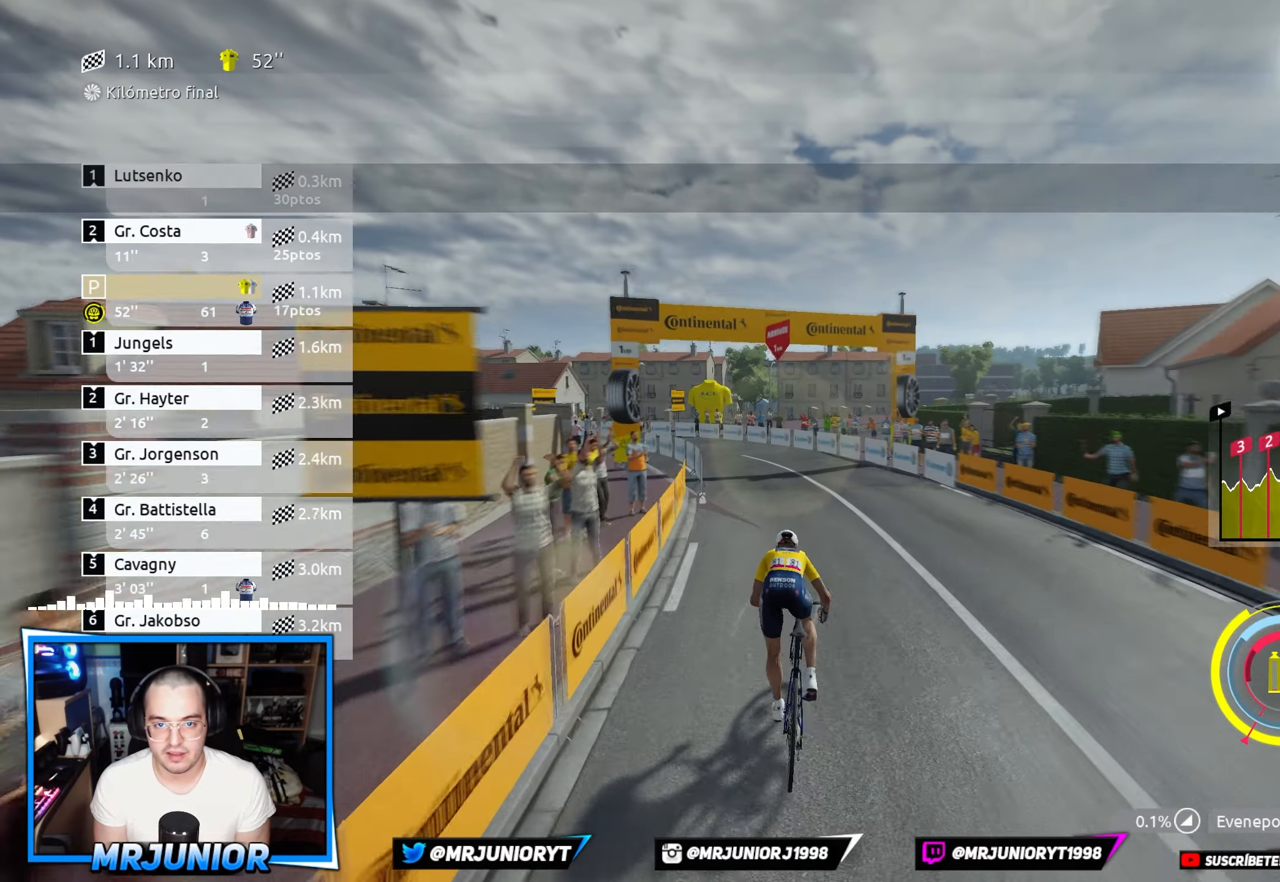
{"buttons": ["R2"], "left_stick": "center", "right_stick": "center", "events": [[17, "A", "down"], [67, "A", "up"], [234, "A", "down"], [284, "left_stick", "left"], [300, "A", "up"], [450, "left_stick", "center"]]}
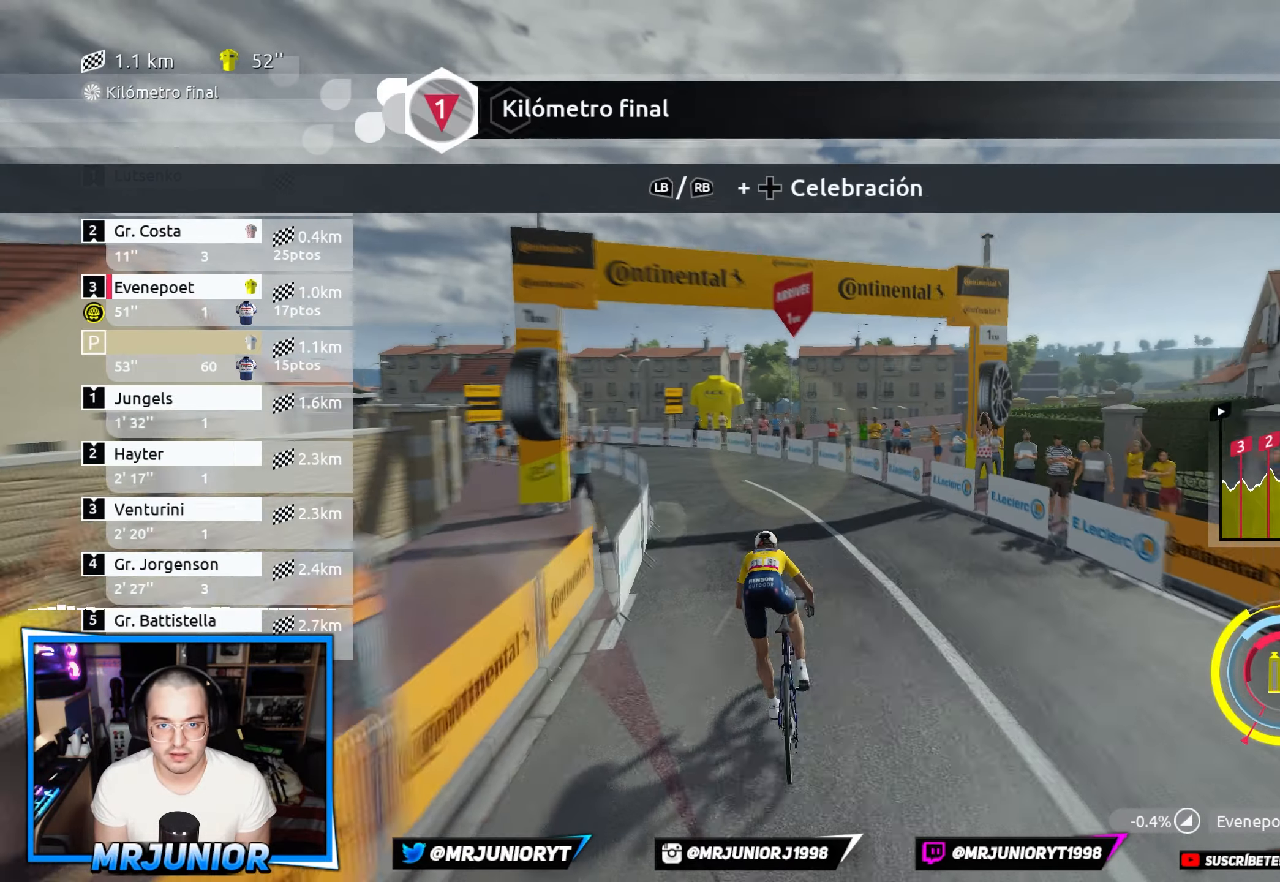
{"buttons": ["A", "R2"], "left_stick": "left", "right_stick": "center", "events": [[34, "left_stick", "left"], [50, "A", "down"], [100, "A", "up"], [267, "A", "down"], [334, "A", "up"], [467, "A", "down"]]}
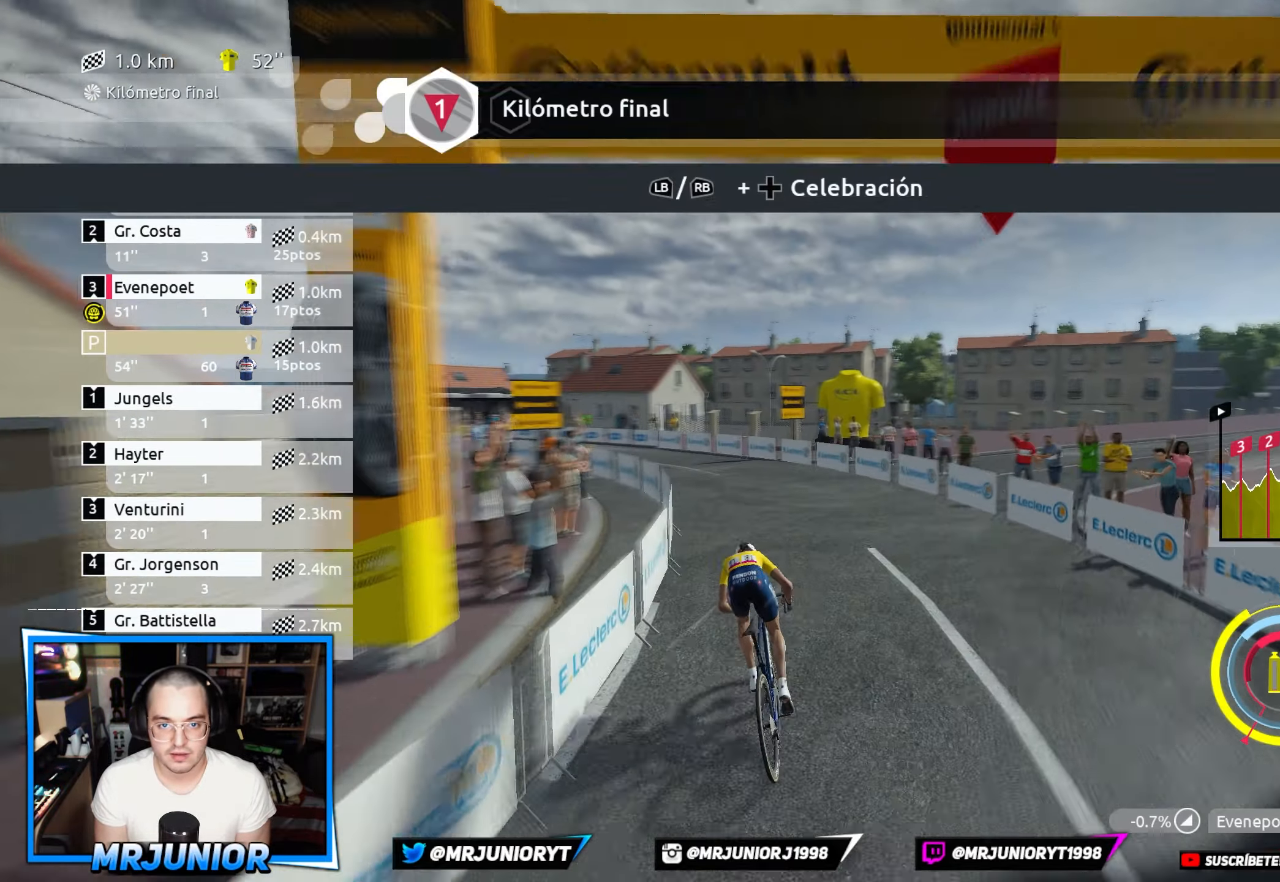
{"buttons": ["R2"], "left_stick": "left", "right_stick": "center", "events": [[34, "A", "up"], [200, "A", "down"], [284, "A", "up"], [417, "A", "down"], [484, "A", "up"]]}
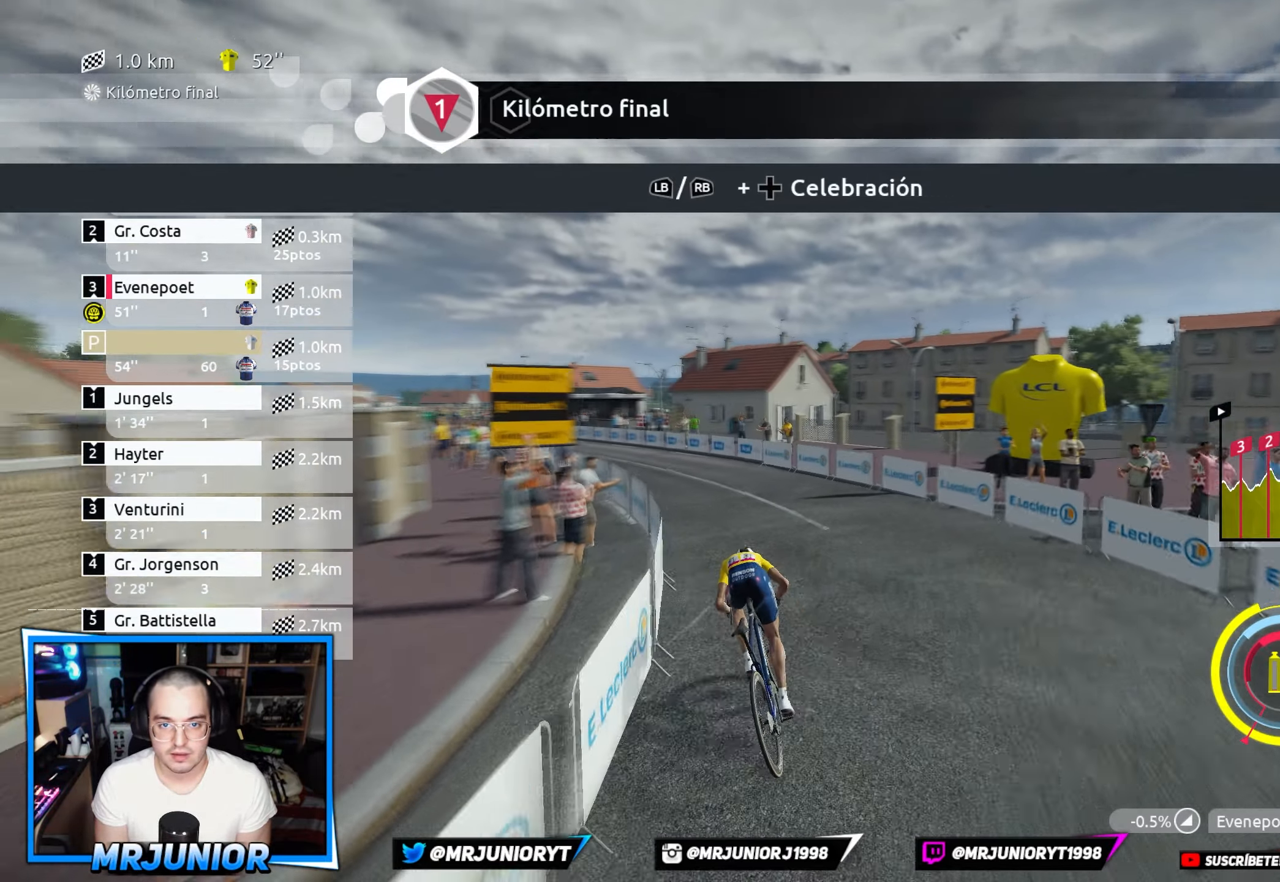
{"buttons": ["R2"], "left_stick": "left", "right_stick": "center", "events": [[84, "A", "down"], [150, "A", "up"], [250, "A", "down"], [334, "A", "up"], [417, "A", "down"], [500, "A", "up"]]}
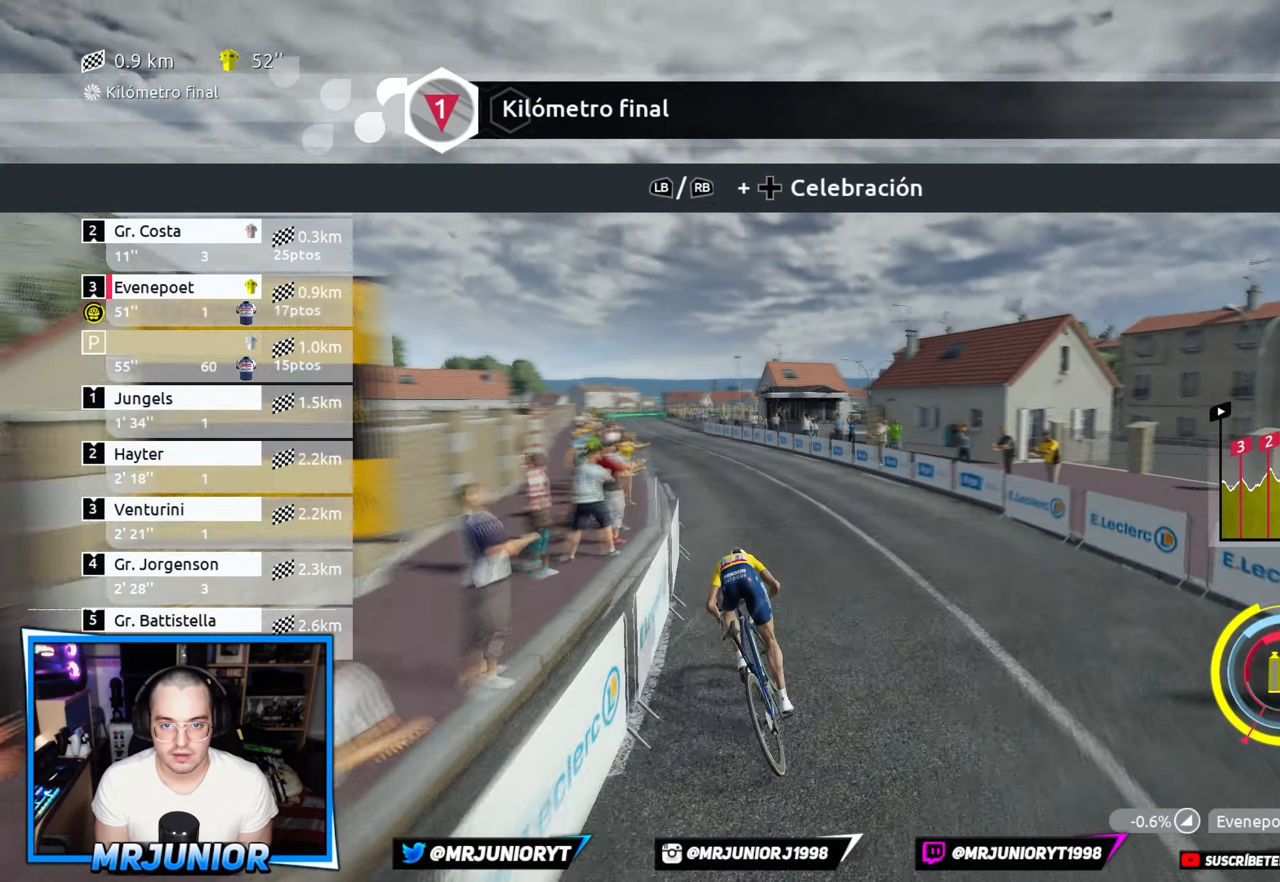
{"buttons": ["R2"], "left_stick": "center", "right_stick": "center", "events": [[84, "A", "down"], [184, "A", "up"], [184, "left_stick", "center"], [284, "A", "down"], [367, "A", "up"]]}
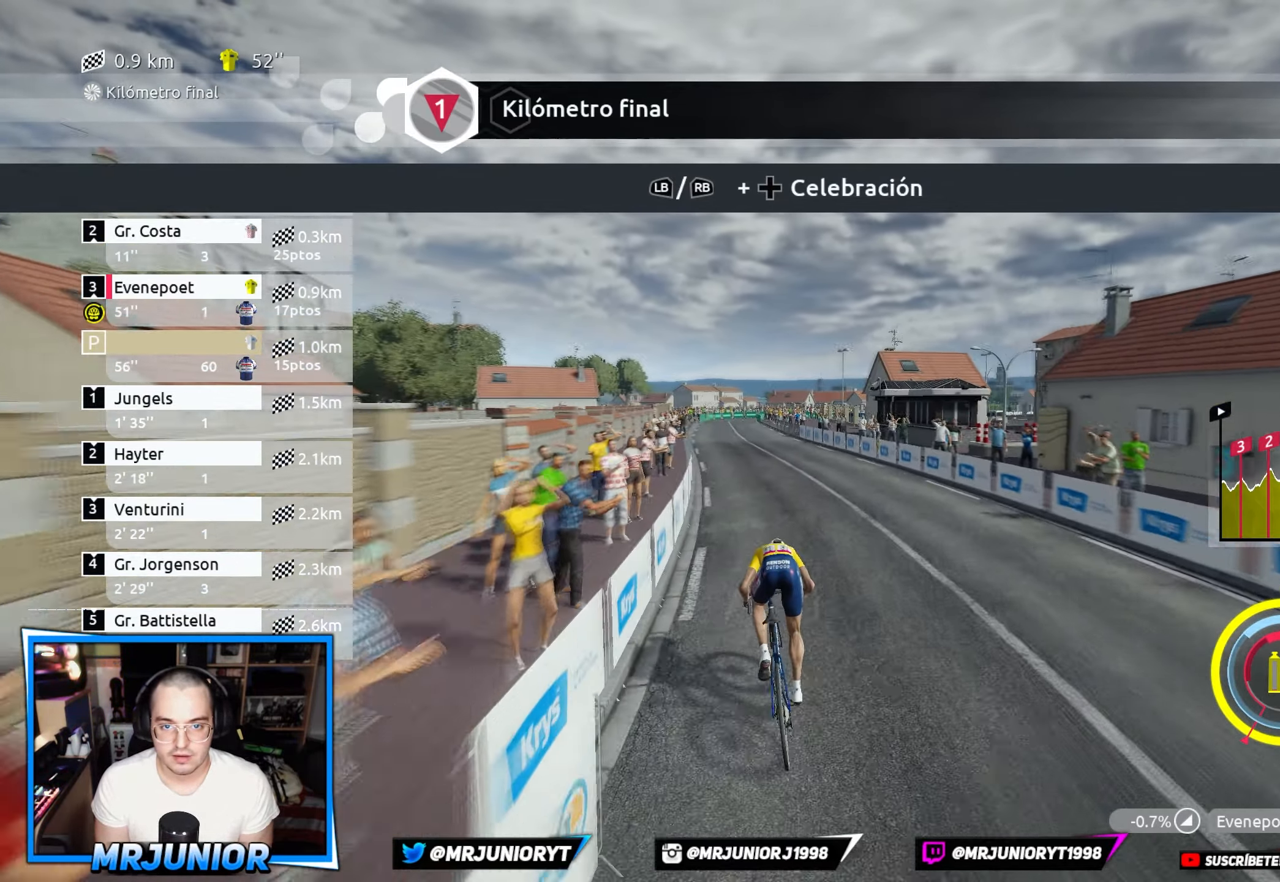
{"buttons": ["R2"], "left_stick": "center", "right_stick": "center", "events": [[167, "A", "down"], [167, "left_stick", "left"], [234, "A", "up"], [334, "A", "down"], [334, "left_stick", "center"], [417, "A", "up"]]}
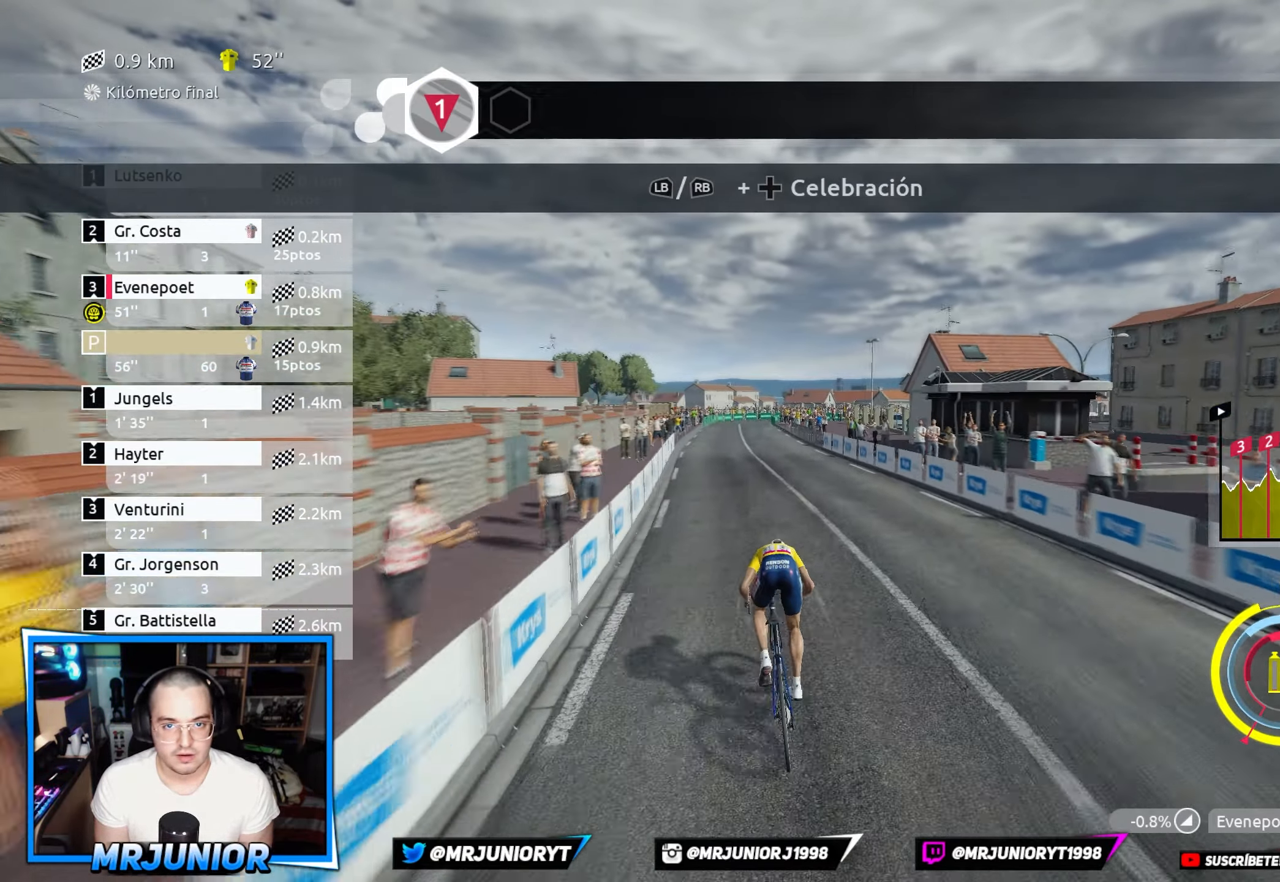
{"buttons": ["R2"], "left_stick": "center", "right_stick": "center", "events": [[17, "A", "down"], [100, "A", "up"], [234, "A", "down"], [267, "left_stick", "left"], [300, "A", "up"], [417, "A", "down"], [434, "left_stick", "center"], [484, "A", "up"]]}
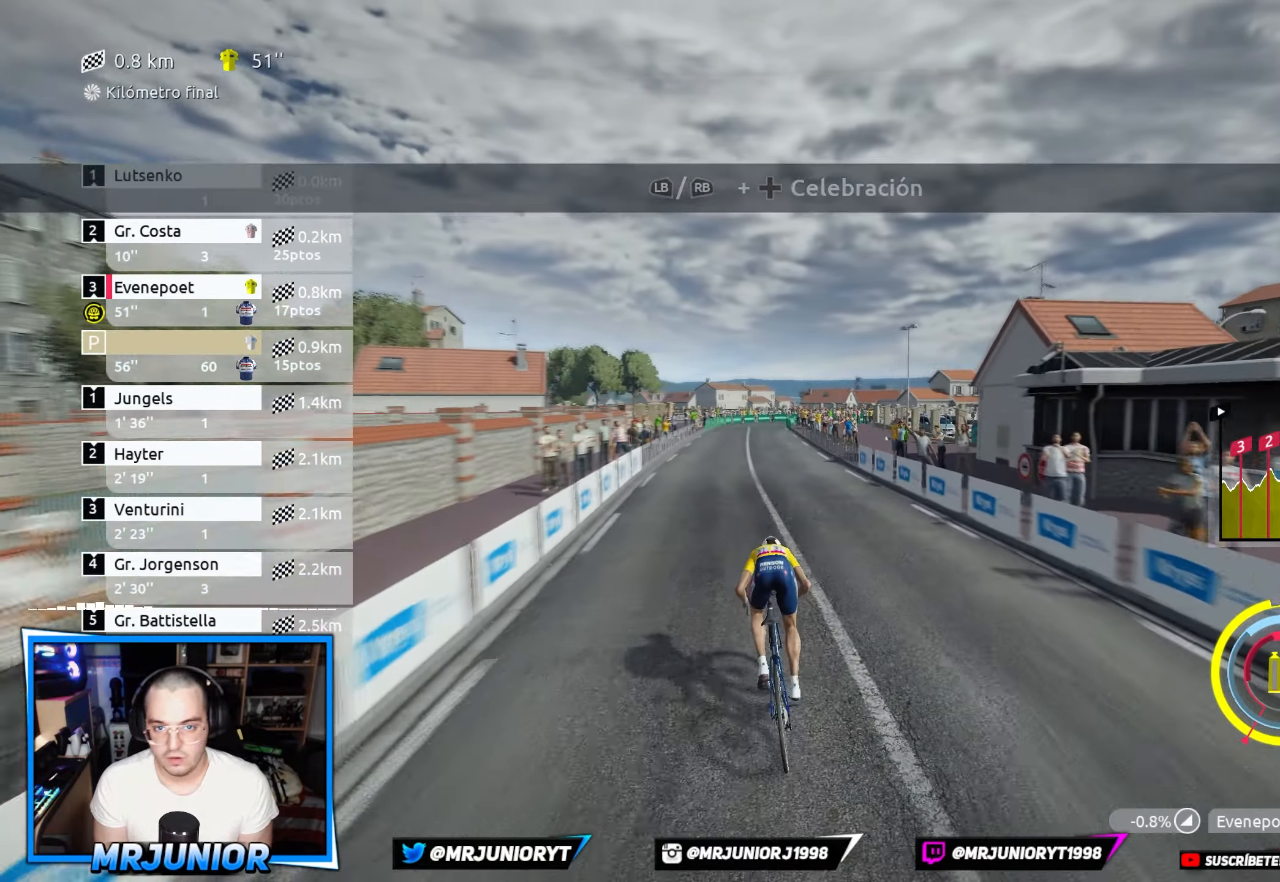
{"buttons": ["A", "R2"], "left_stick": "center", "right_stick": "center", "events": [[17, "left_stick", "right"], [116, "A", "down"], [150, "left_stick", "center"], [166, "A", "up"], [300, "A", "down"], [383, "A", "up"], [483, "A", "down"]]}
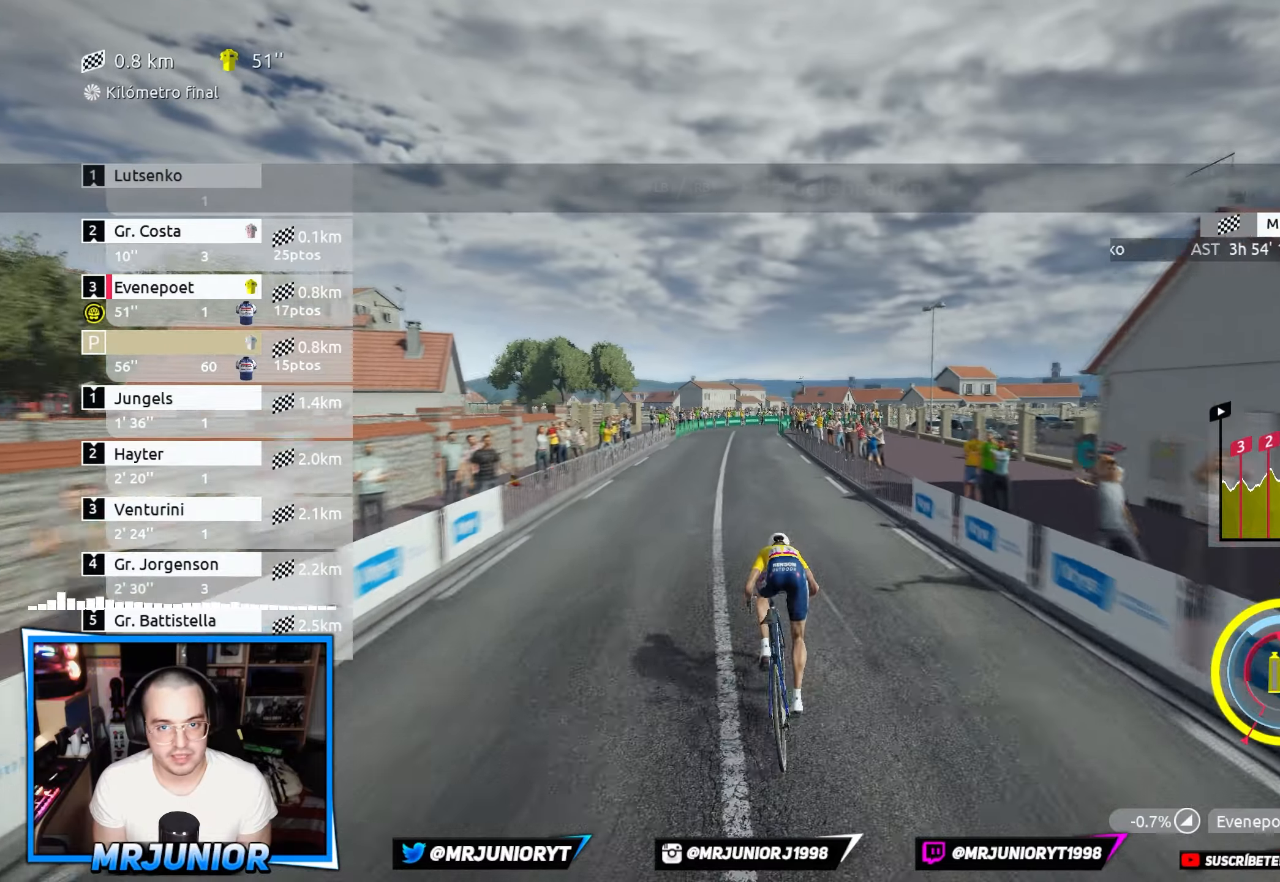
{"buttons": ["R2"], "left_stick": "center", "right_stick": "center", "events": [[100, "A", "up"], [133, "left_stick", "left"], [183, "A", "down"], [300, "A", "up"], [300, "left_stick", "center"], [400, "A", "down"], [500, "A", "up"]]}
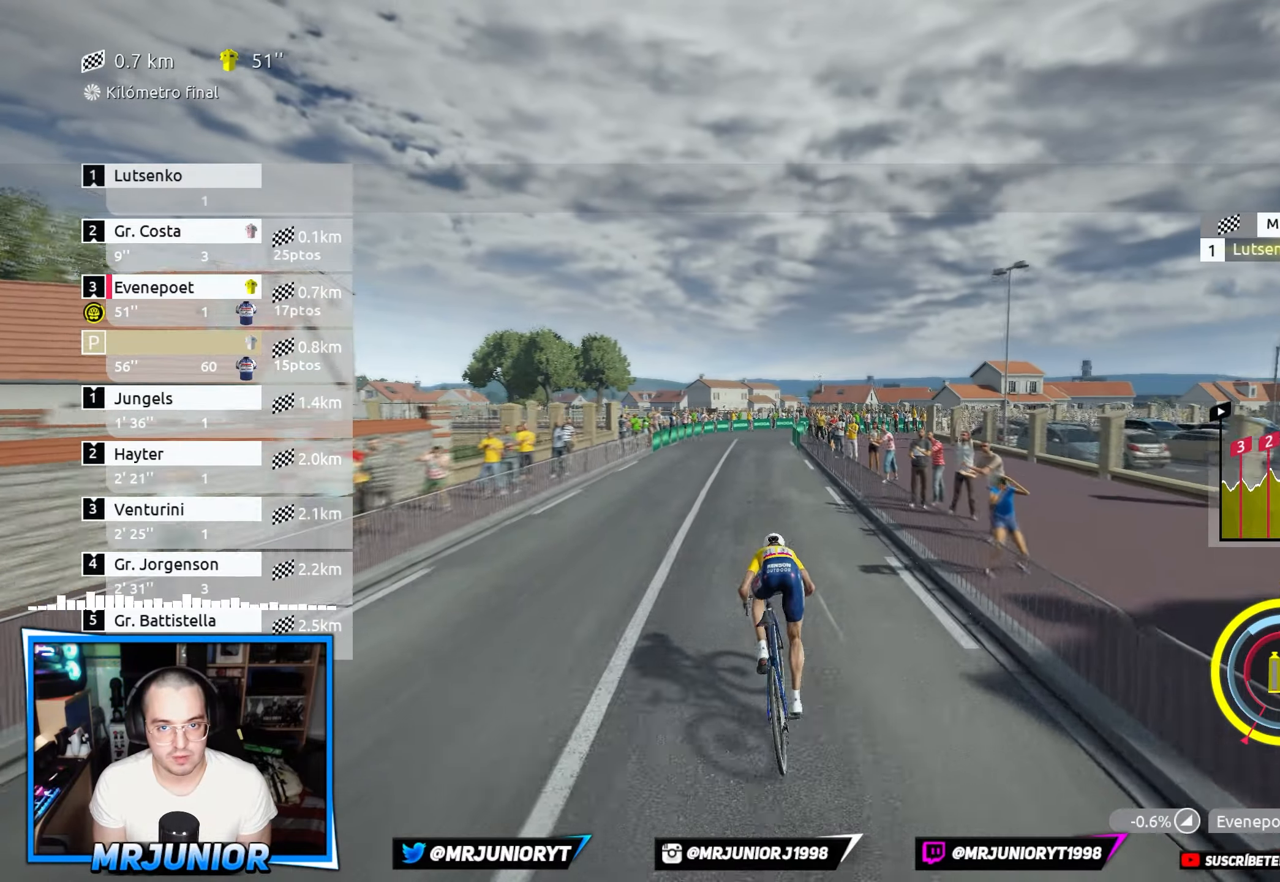
{"buttons": ["A", "R2"], "left_stick": "left", "right_stick": "center", "events": [[66, "A", "down"], [150, "left_stick", "left"], [200, "A", "up"], [283, "A", "down"], [316, "left_stick", "center"], [416, "A", "up"], [483, "A", "down"], [500, "left_stick", "left"]]}
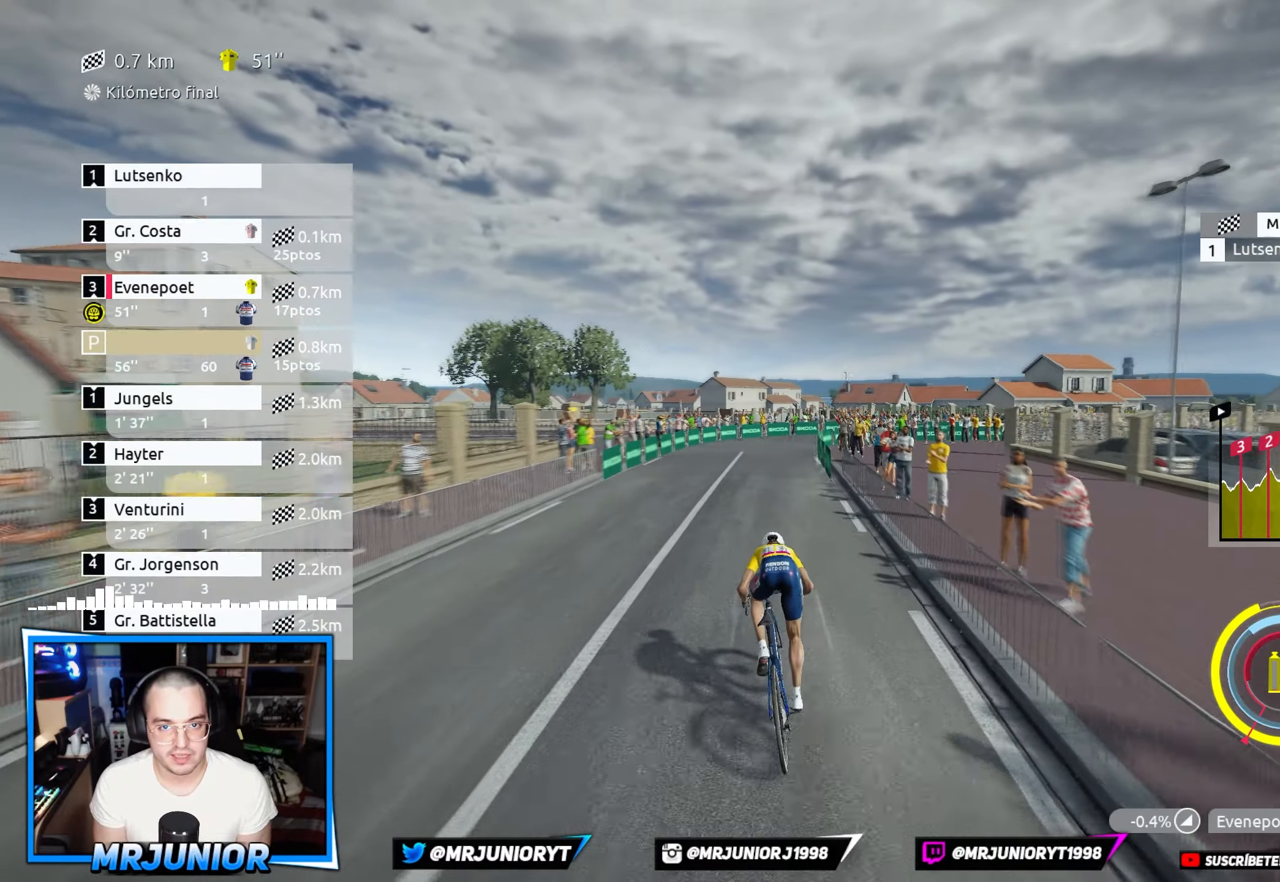
{"buttons": ["A", "R2"], "left_stick": "right", "right_stick": "center", "events": [[133, "A", "up"], [150, "left_stick", "center"], [216, "A", "down"], [366, "A", "up"], [433, "A", "down"], [450, "left_stick", "right"]]}
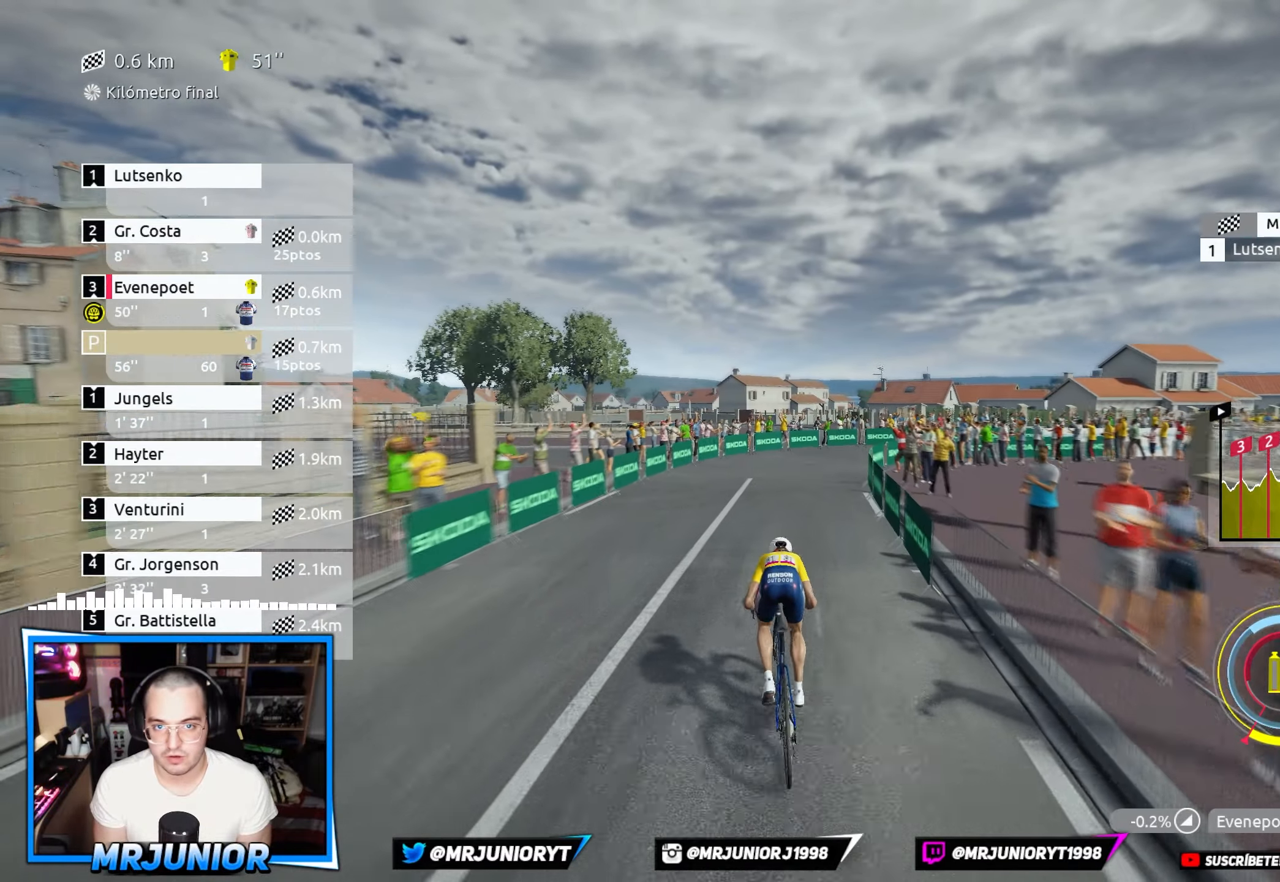
{"buttons": ["A", "R2"], "left_stick": "right", "right_stick": "center", "events": [[66, "A", "up"], [166, "A", "down"], [300, "A", "up"], [400, "A", "down"]]}
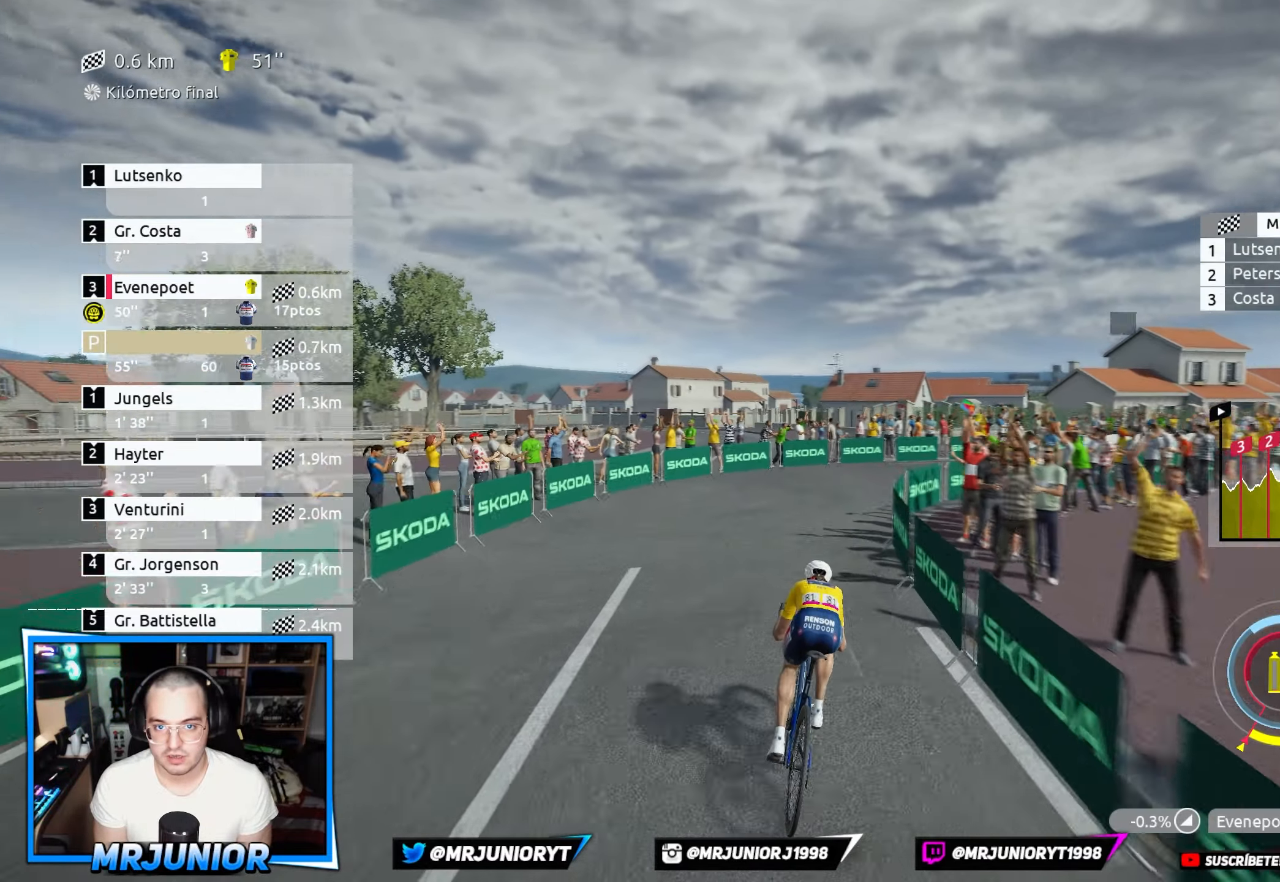
{"buttons": ["R2"], "left_stick": "right", "right_stick": "center", "events": [[16, "A", "up"], [116, "A", "down"], [216, "A", "up"], [350, "A", "down"], [466, "A", "up"]]}
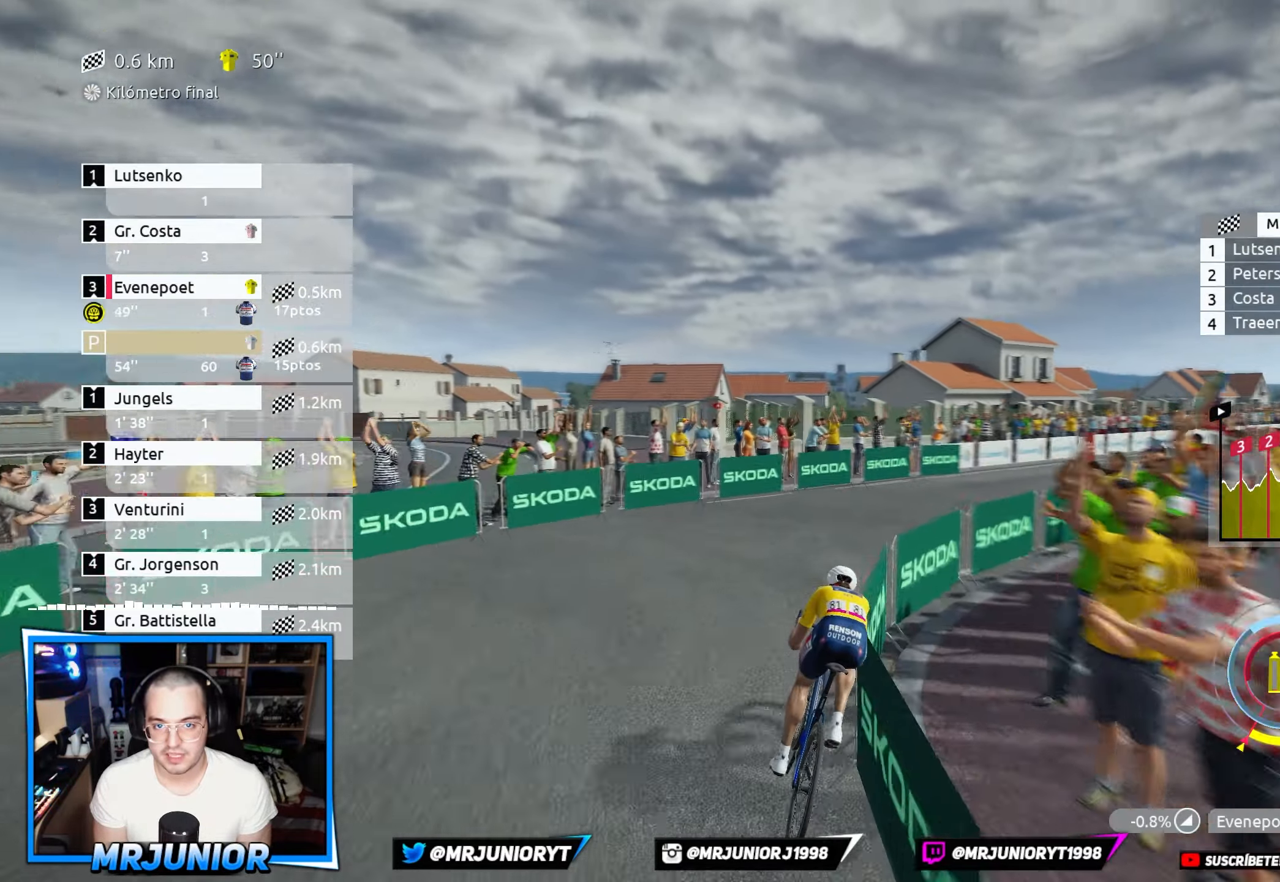
{"buttons": ["A", "R2"], "left_stick": "right", "right_stick": "center", "events": [[116, "A", "down"], [216, "A", "up"], [300, "A", "down"], [400, "A", "up"], [500, "A", "down"]]}
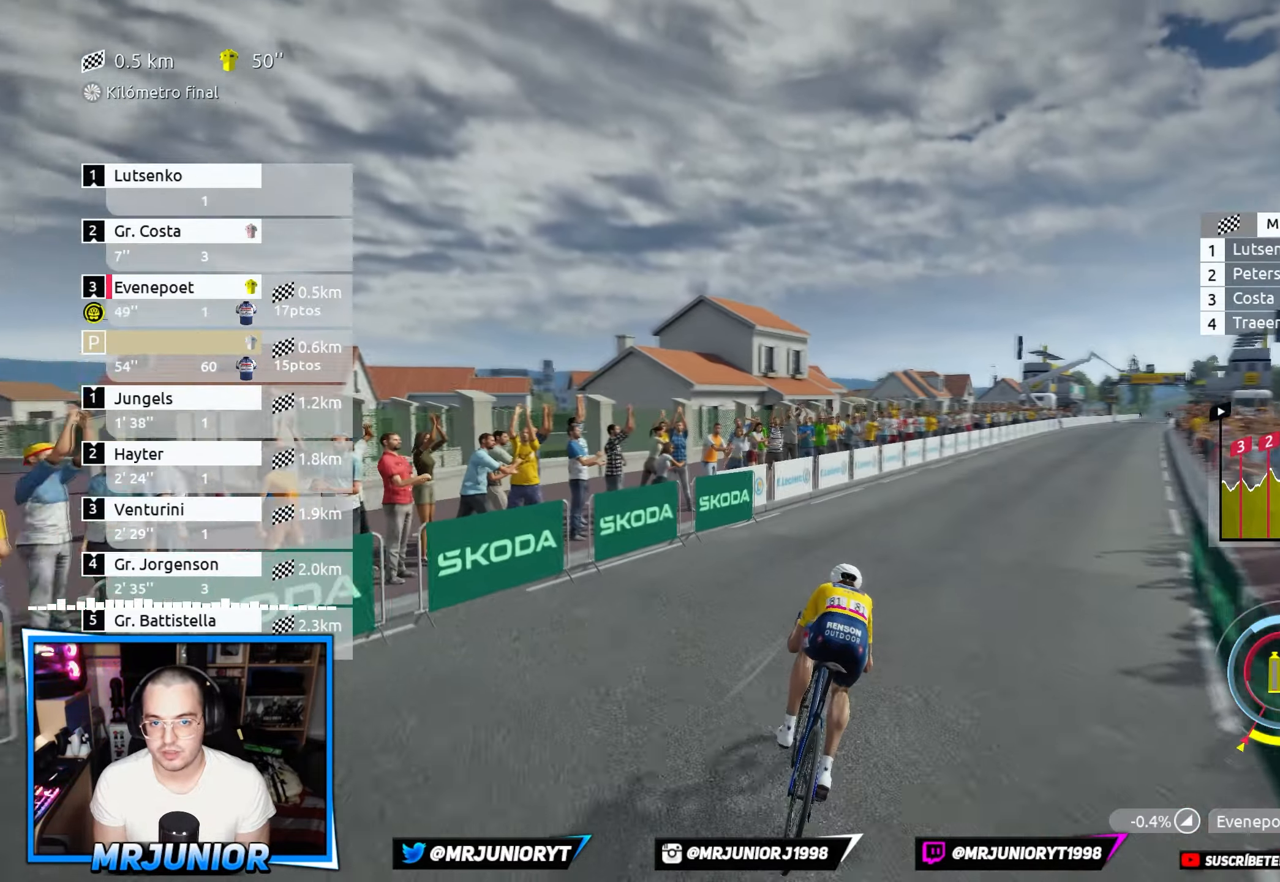
{"buttons": ["A", "R2"], "left_stick": "right", "right_stick": "center", "events": [[100, "A", "up"], [200, "A", "down"], [316, "A", "up"], [400, "A", "down"]]}
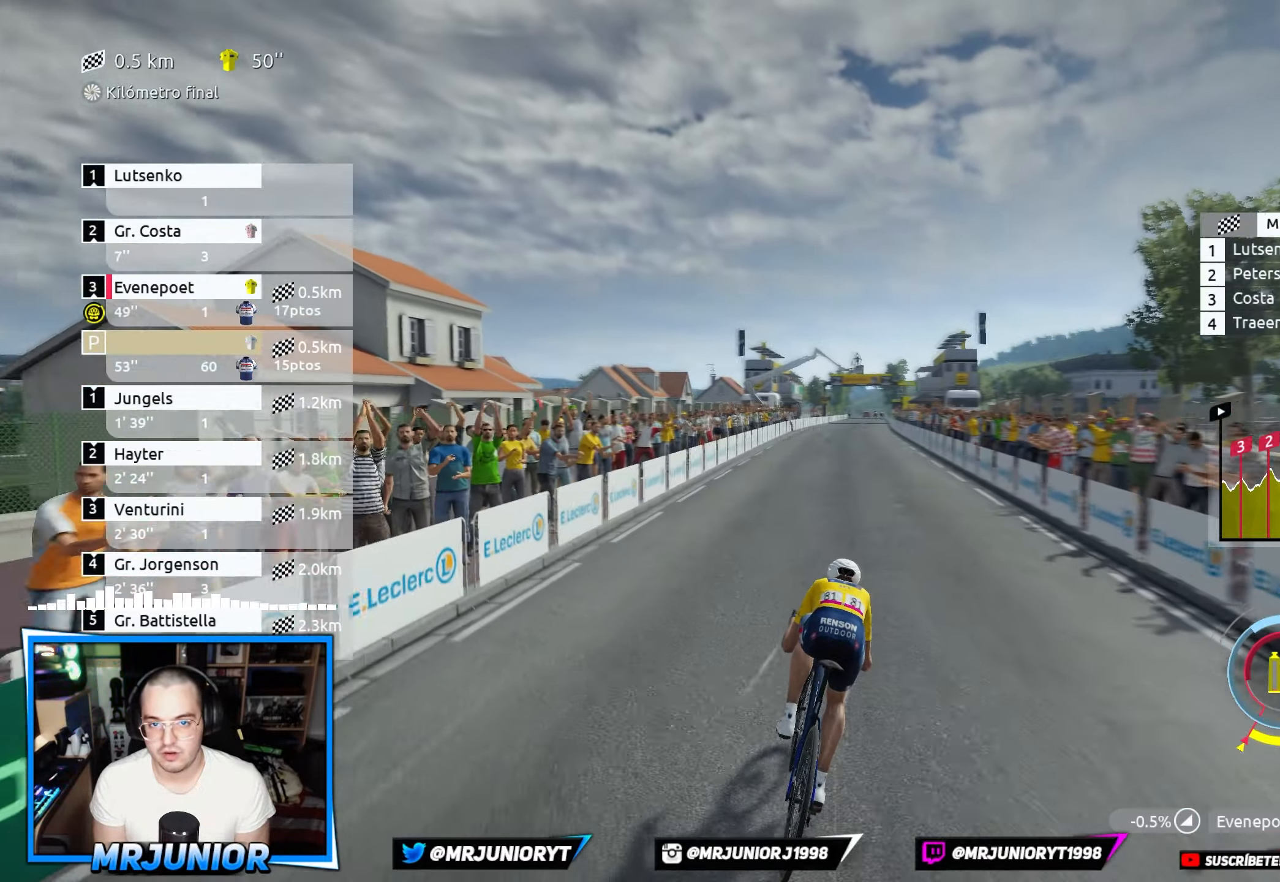
{"buttons": ["R2"], "left_stick": "left", "right_stick": "center", "events": [[16, "A", "up"], [133, "left_stick", "center"], [500, "left_stick", "left"]]}
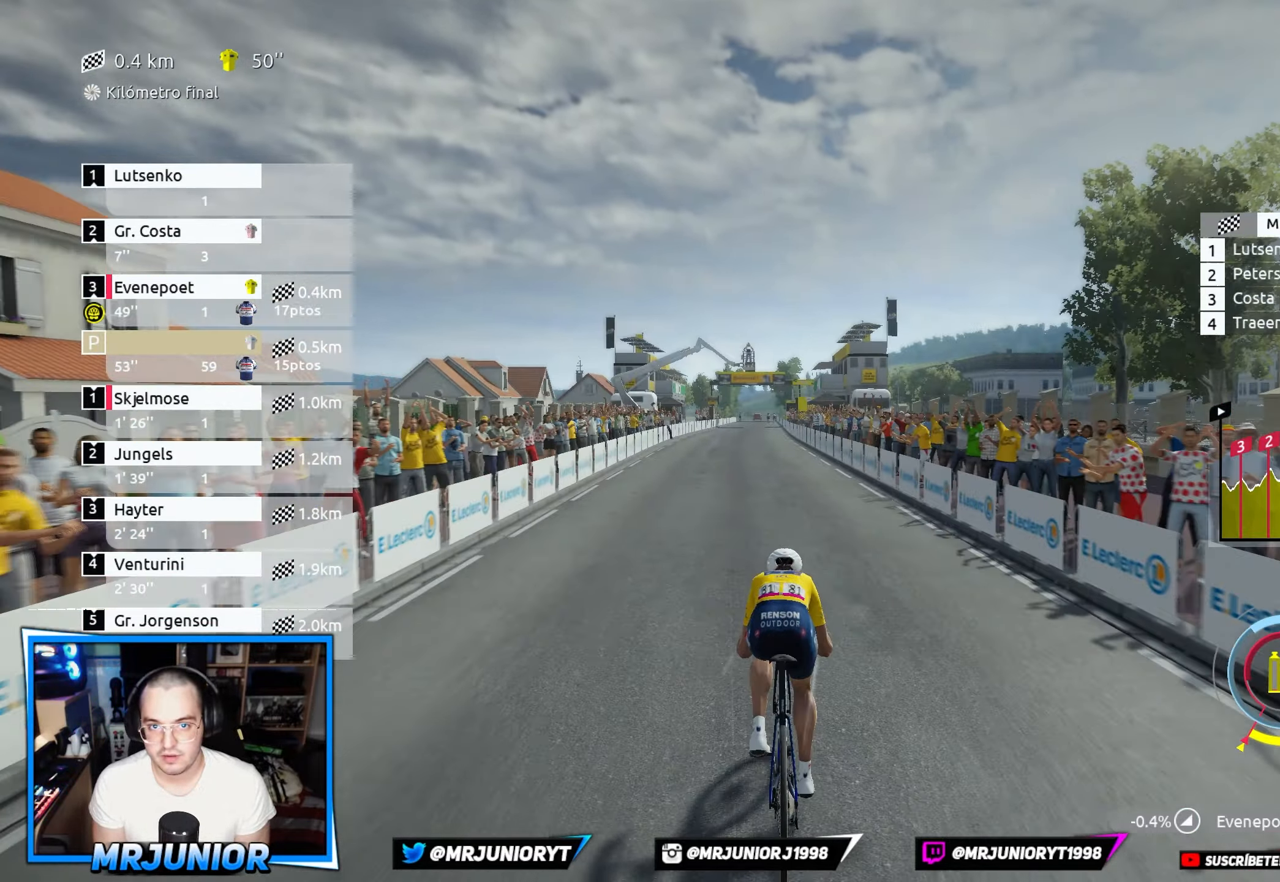
{"buttons": ["R2"], "left_stick": "center", "right_stick": "down", "events": [[100, "left_stick", "center"], [200, "right_stick", "down"], [333, "left_stick", "left"], [433, "left_stick", "center"]]}
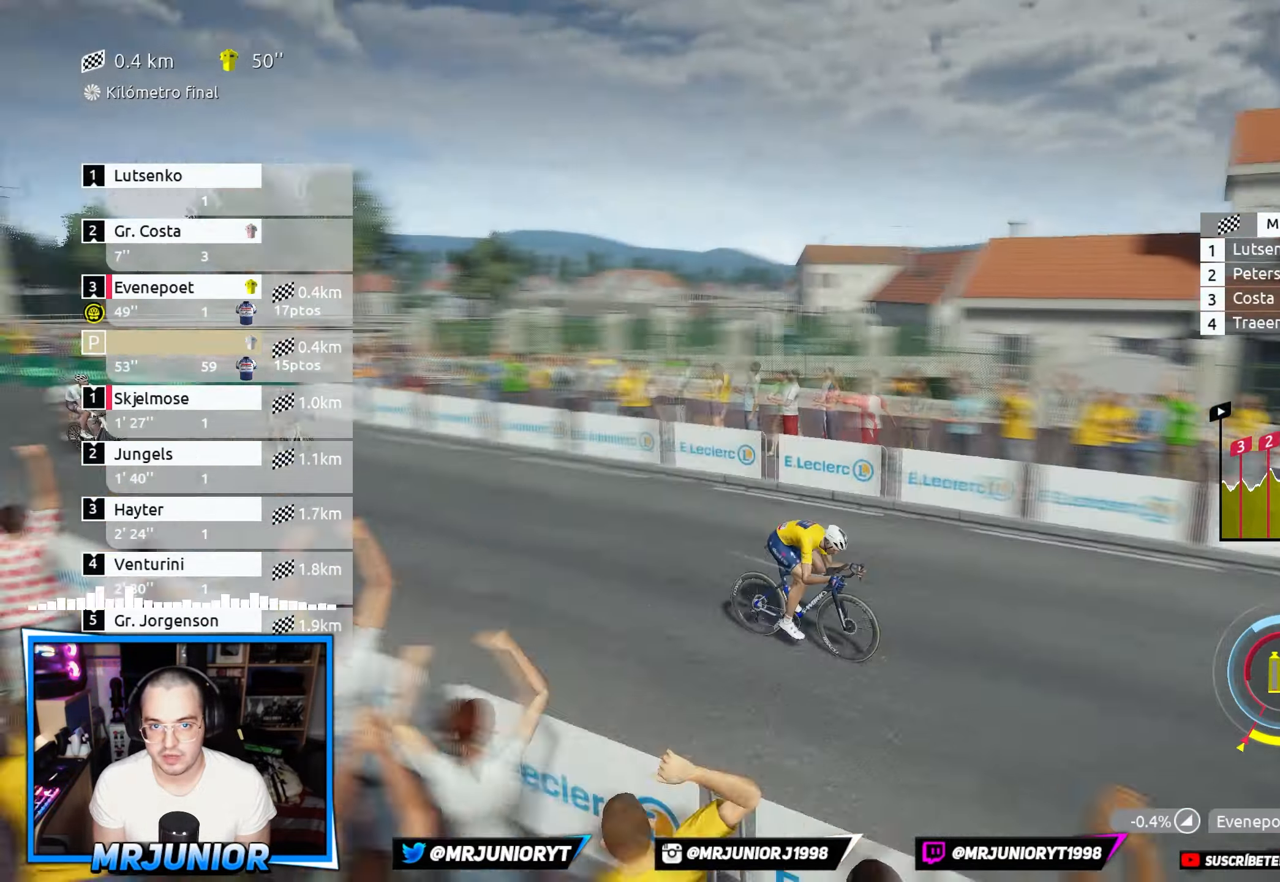
{"buttons": ["R2"], "left_stick": "center", "right_stick": "down", "events": []}
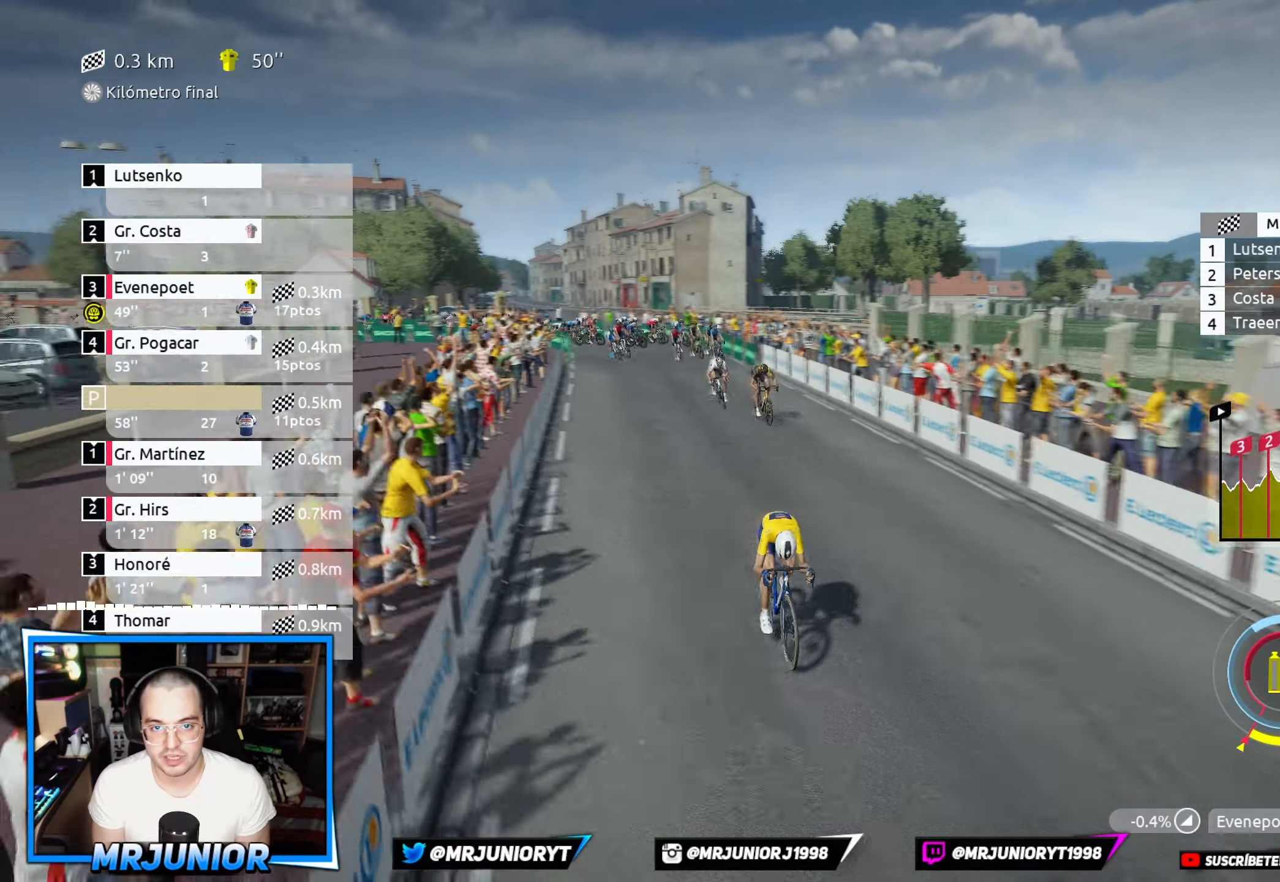
{"buttons": ["R2"], "left_stick": "center", "right_stick": "down", "events": []}
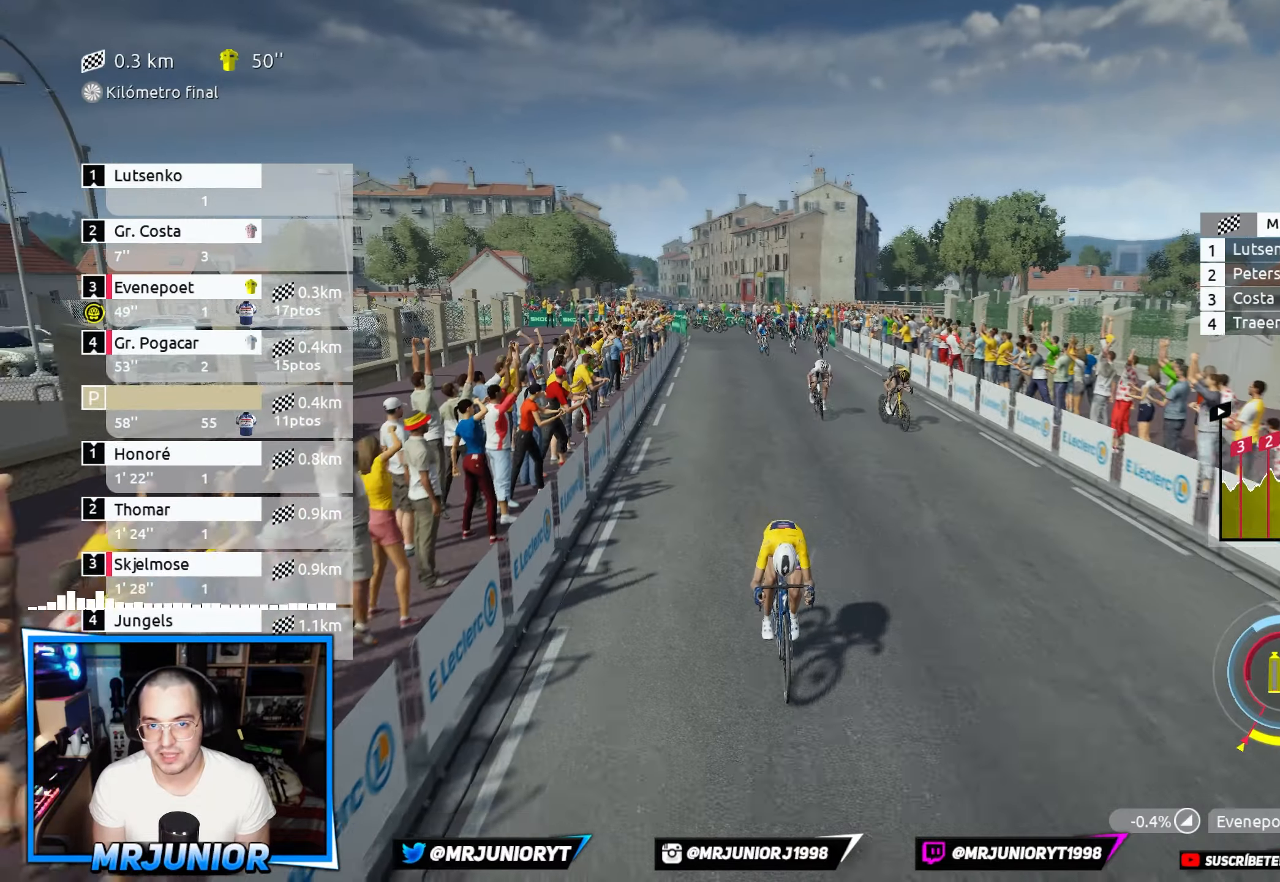
{"buttons": ["R2"], "left_stick": "center", "right_stick": "down", "events": [[350, "left_stick", "left"], [467, "left_stick", "center"]]}
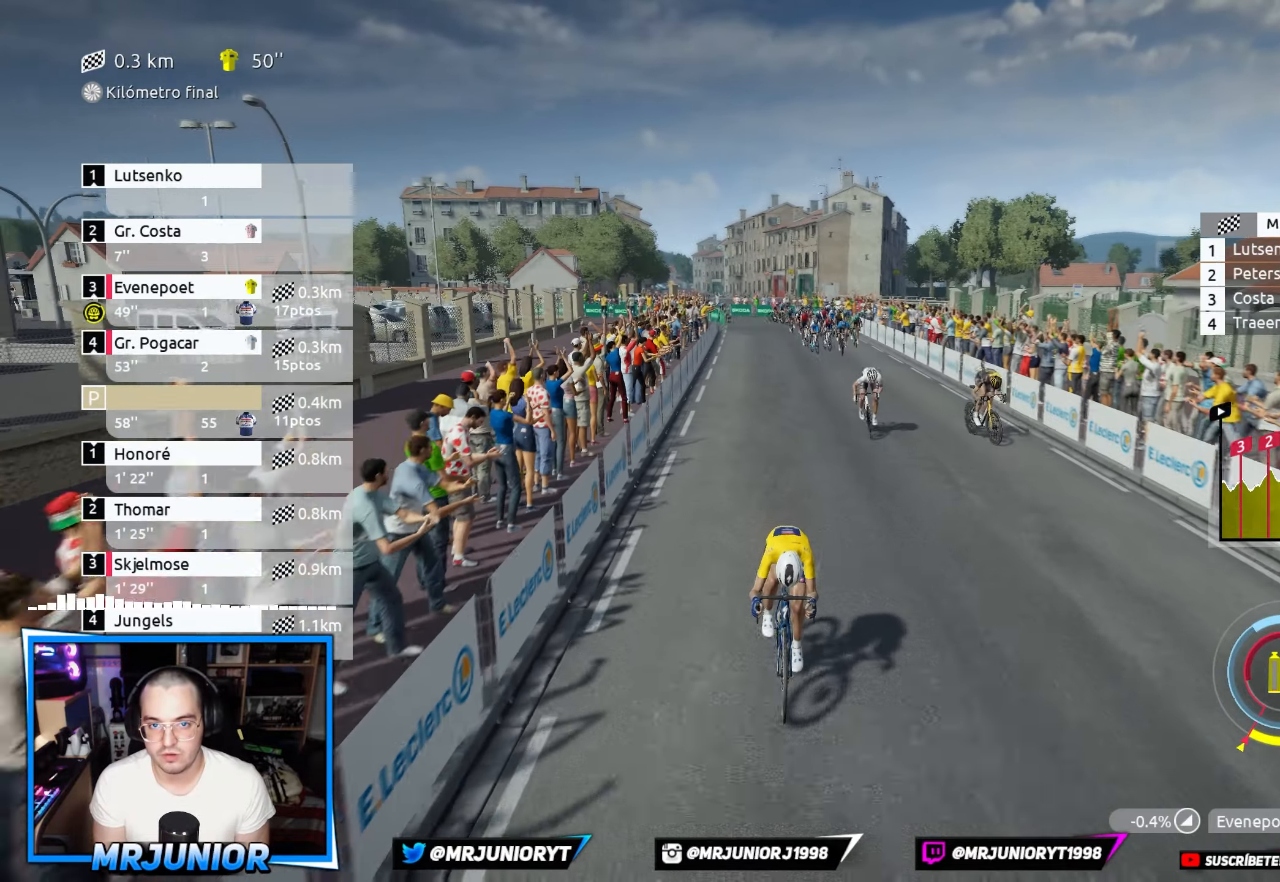
{"buttons": ["R2"], "left_stick": "center", "right_stick": "down", "events": []}
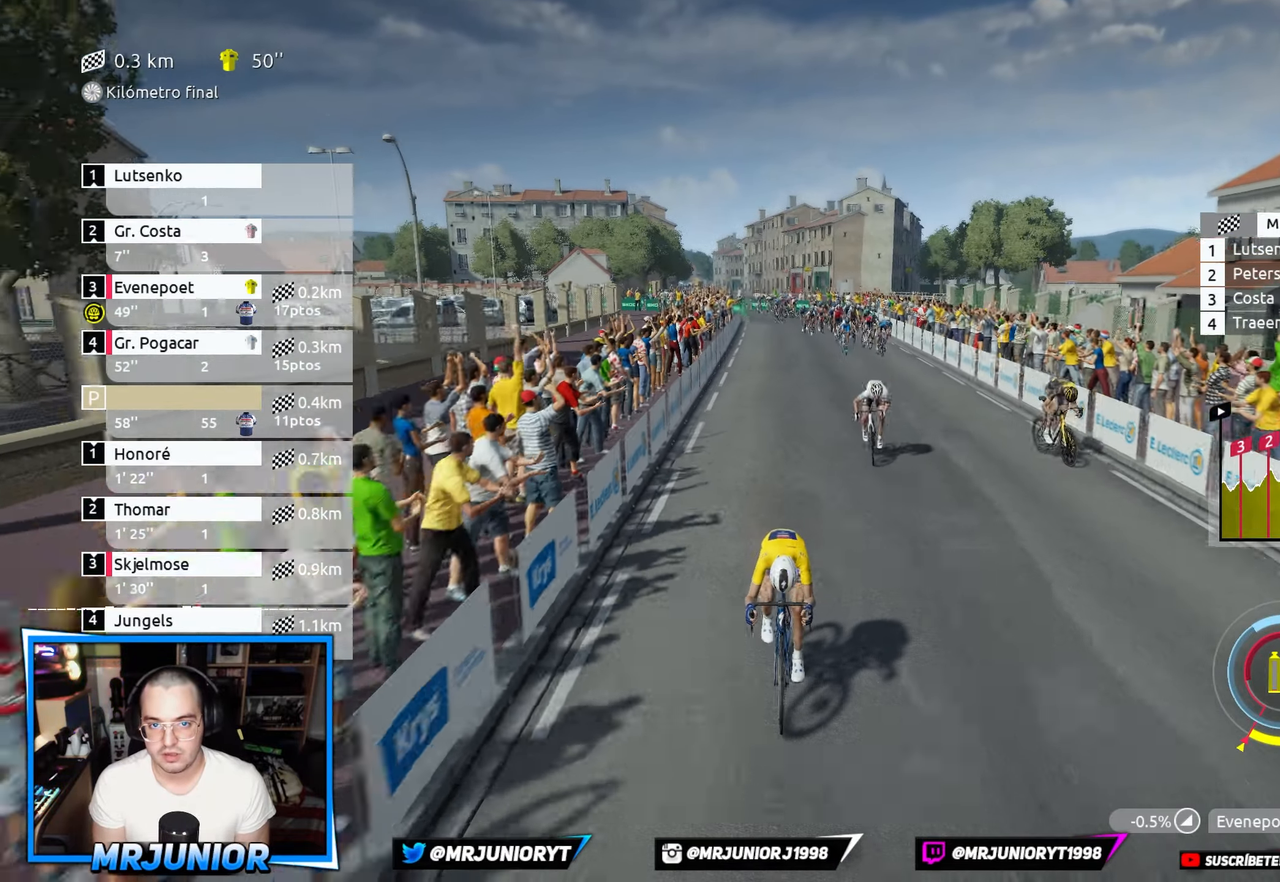
{"buttons": ["R2"], "left_stick": "center", "right_stick": "down", "events": []}
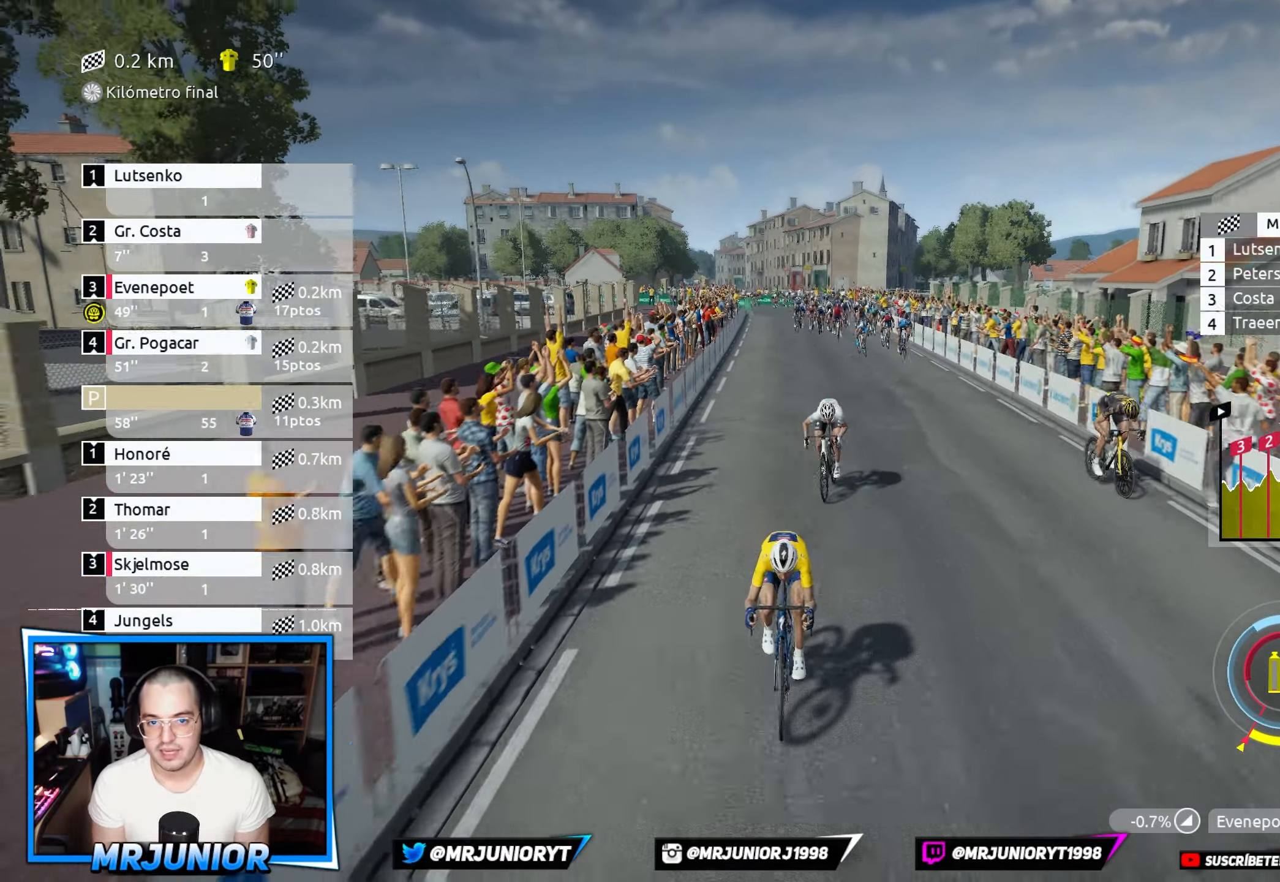
{"buttons": ["R2"], "left_stick": "center", "right_stick": "down", "events": [[117, "left_stick", "right"], [250, "left_stick", "center"]]}
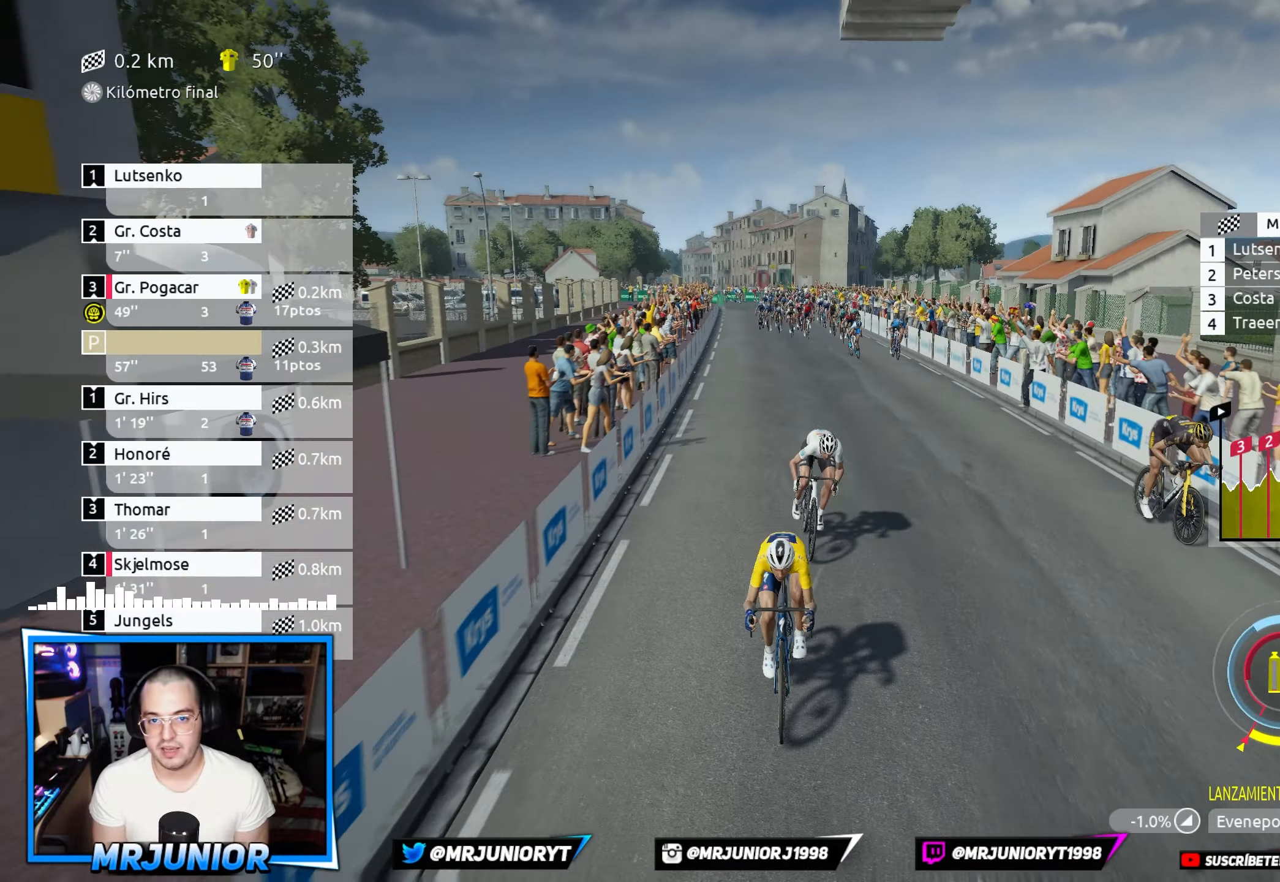
{"buttons": ["R2"], "left_stick": "center", "right_stick": "down", "events": []}
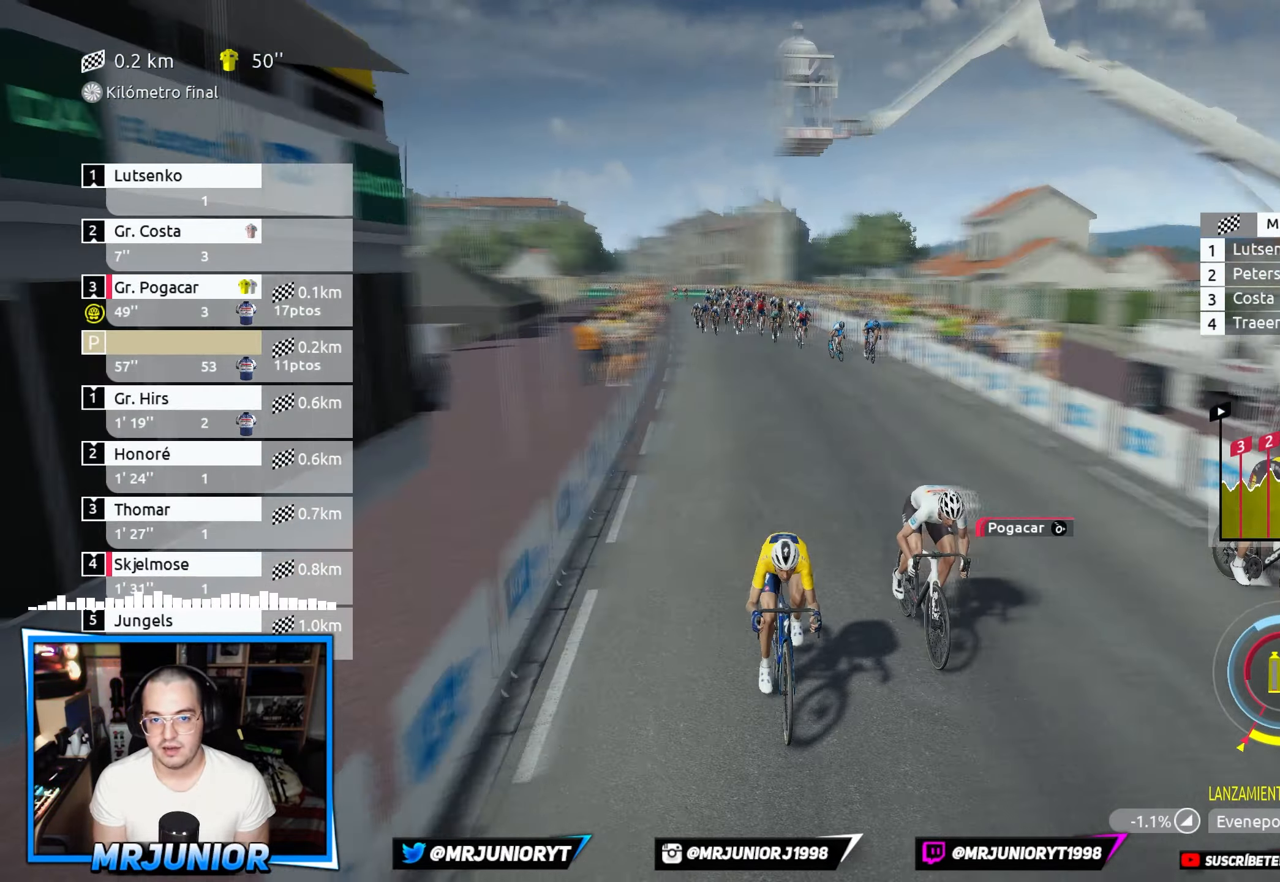
{"buttons": ["A", "R2"], "left_stick": "center", "right_stick": "center", "events": [[33, "right_stick", "center"], [317, "A", "down"], [417, "A", "up"], [500, "A", "down"]]}
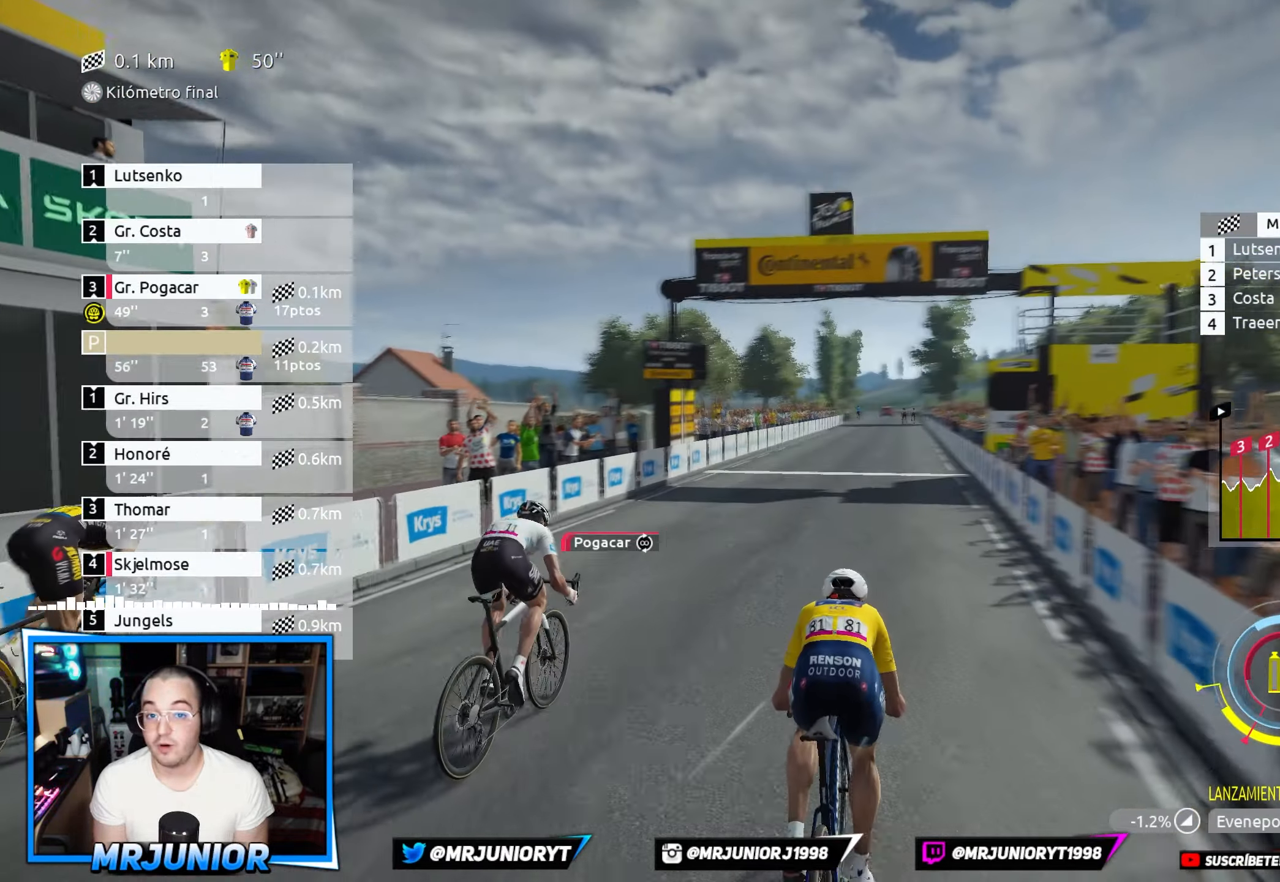
{"buttons": ["A", "R2"], "left_stick": "left", "right_stick": "center", "events": [[117, "A", "up"], [200, "A", "down"], [233, "left_stick", "left"], [367, "A", "up"], [450, "A", "down"]]}
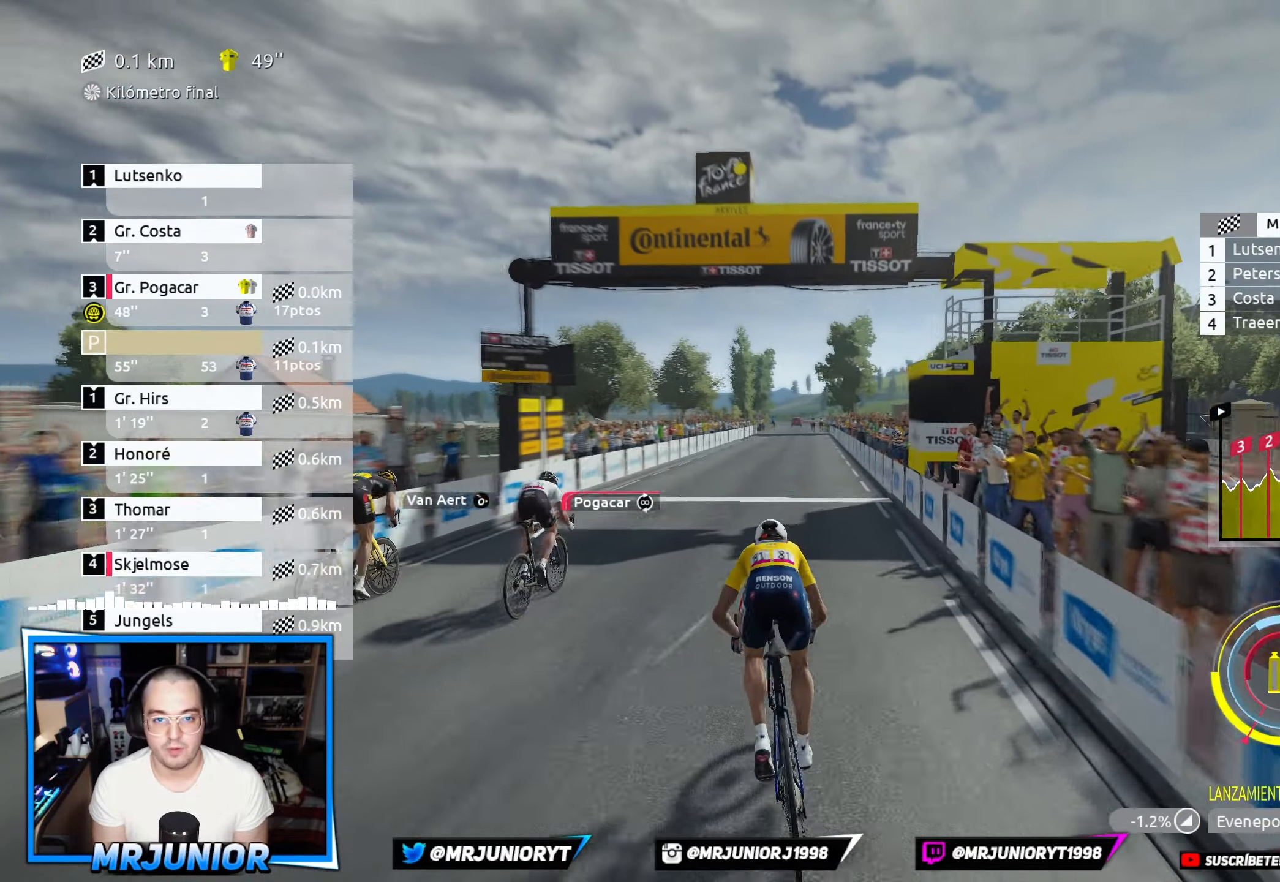
{"buttons": ["R2"], "left_stick": "center", "right_stick": "center", "events": [[83, "A", "up"], [183, "A", "down"], [333, "A", "up"], [400, "left_stick", "center"]]}